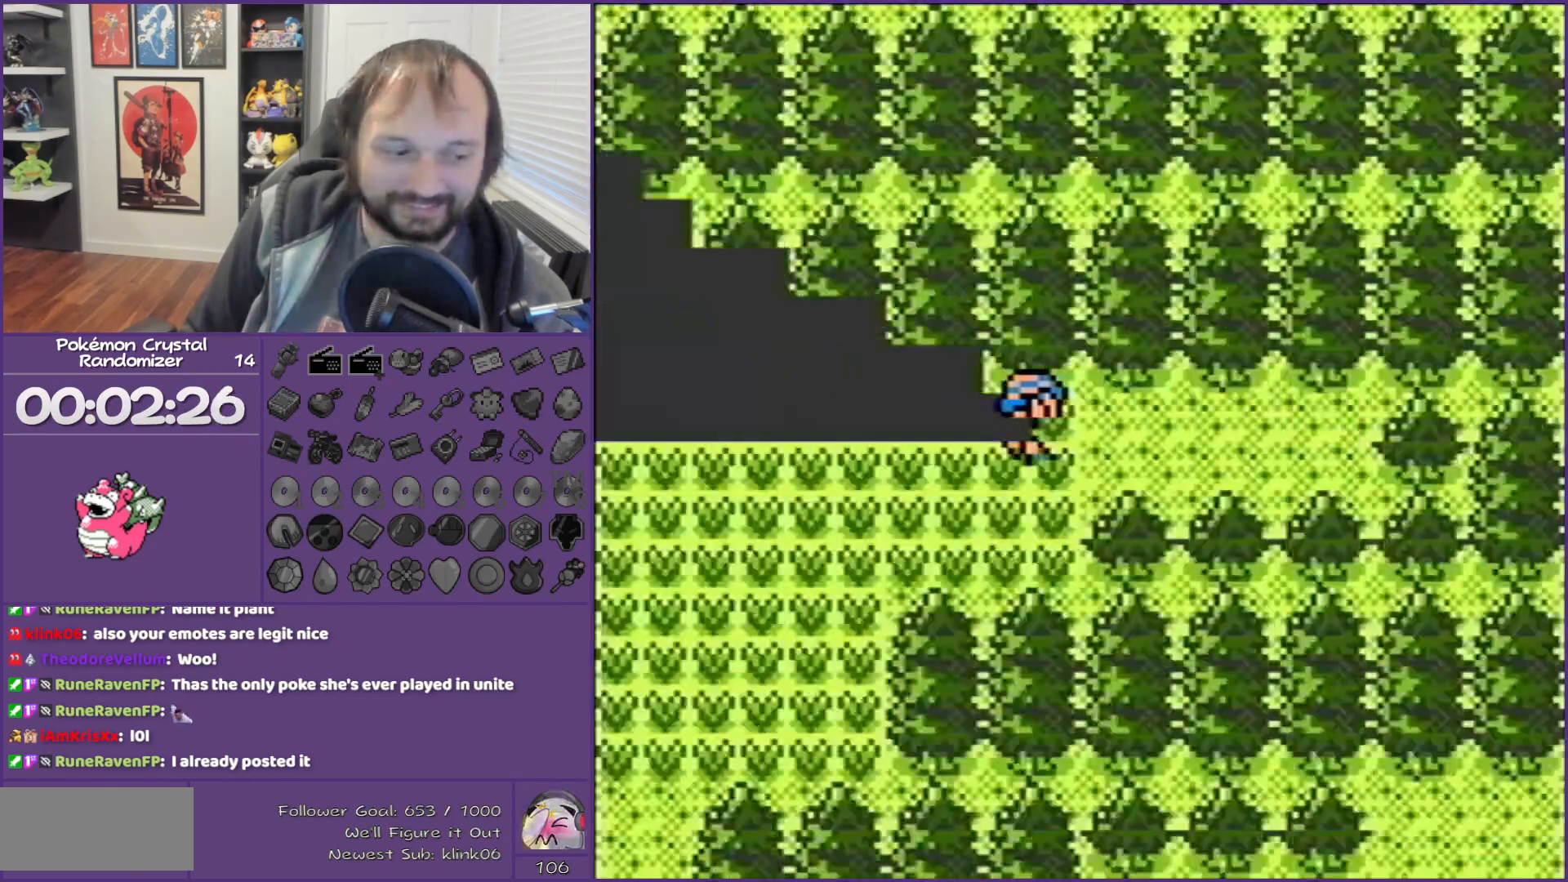
Gameplay with a controller (Nintendo layout); each line is a JSON object with the inputs held at the frame after it. "events" lists button and stick changes between this image and that frame as [ms after this image, input, new state], when the widget could be followed in between. Not read: L3 R3.
{"buttons": ["A", "B"], "events": [[33, "A", "up"], [33, "B", "up"], [67, "B", "down"], [117, "A", "down"], [367, "A", "up"], [367, "B", "up"], [433, "A", "down"], [433, "B", "down"]]}
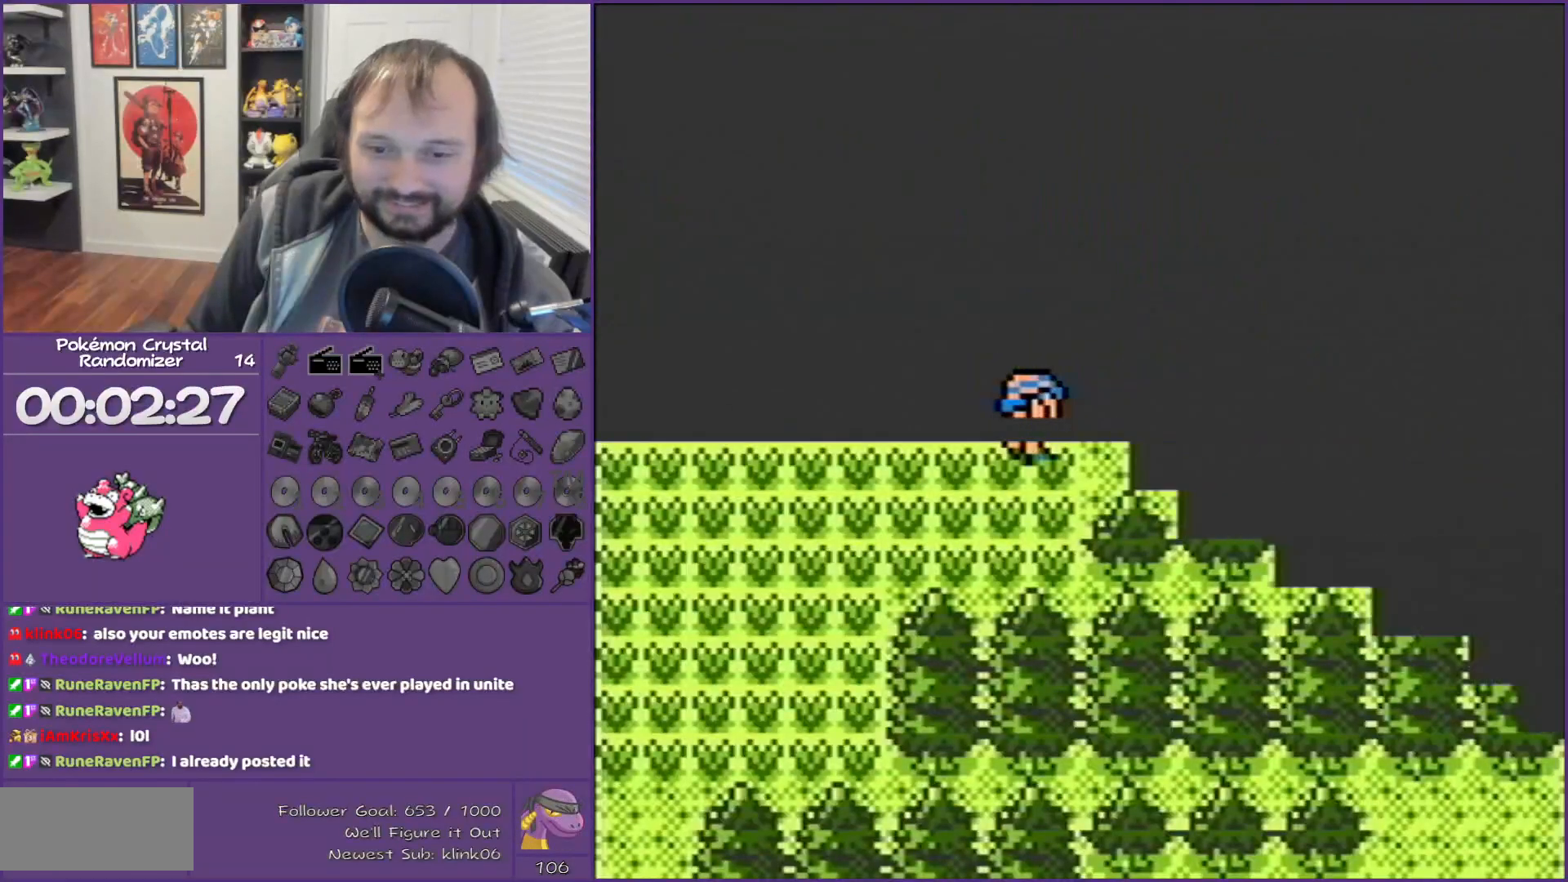
{"buttons": ["B"], "events": [[100, "A", "up"], [100, "B", "up"], [183, "B", "down"], [250, "B", "up"], [433, "B", "down"]]}
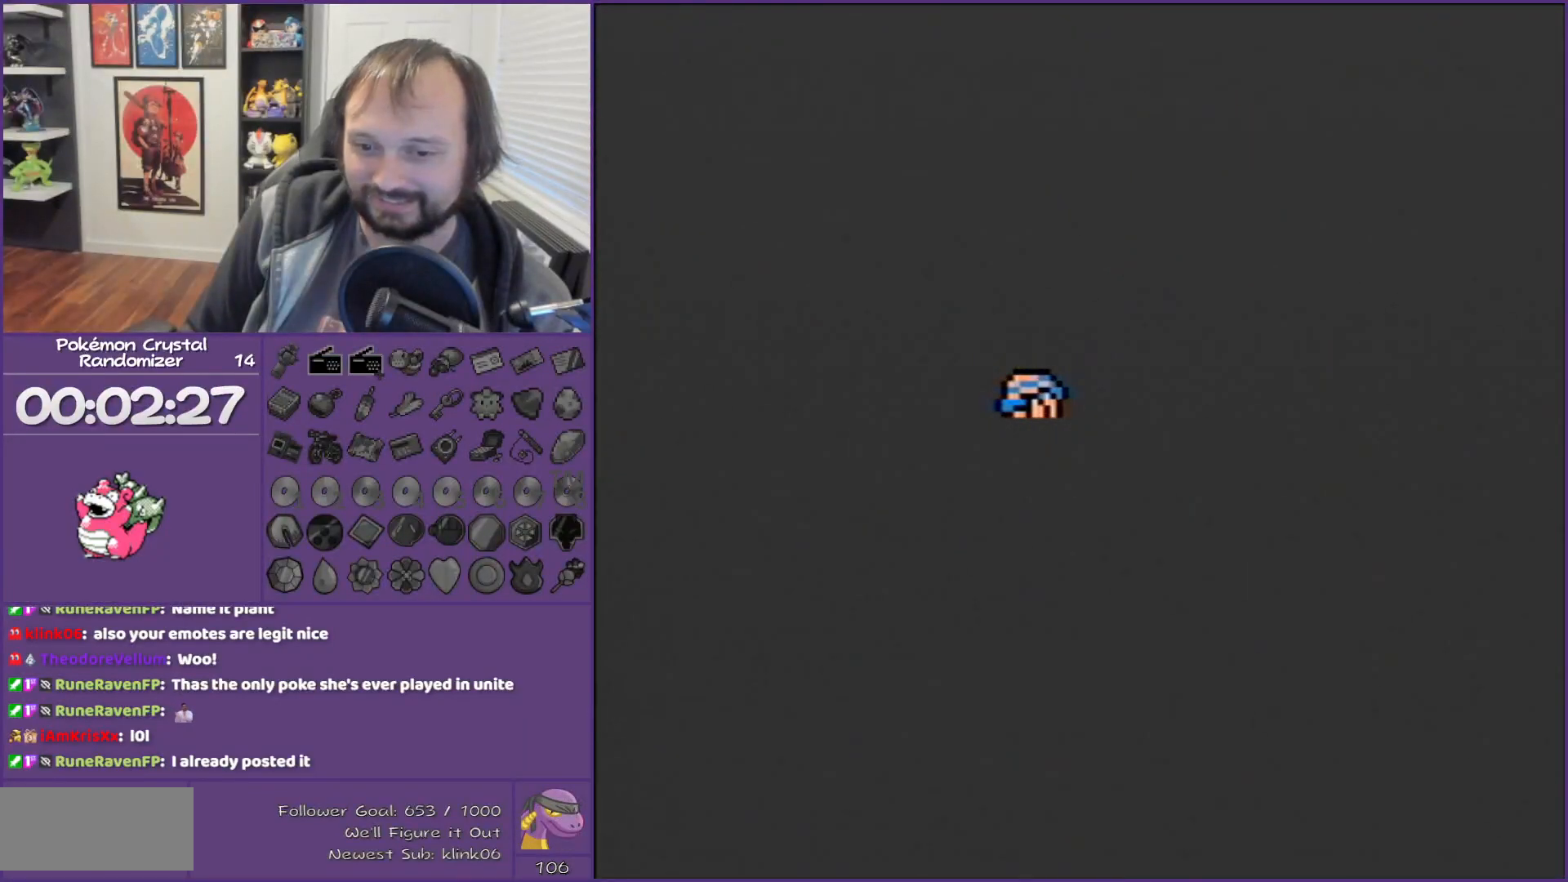
{"buttons": ["B"], "events": [[67, "B", "up"], [217, "B", "down"]]}
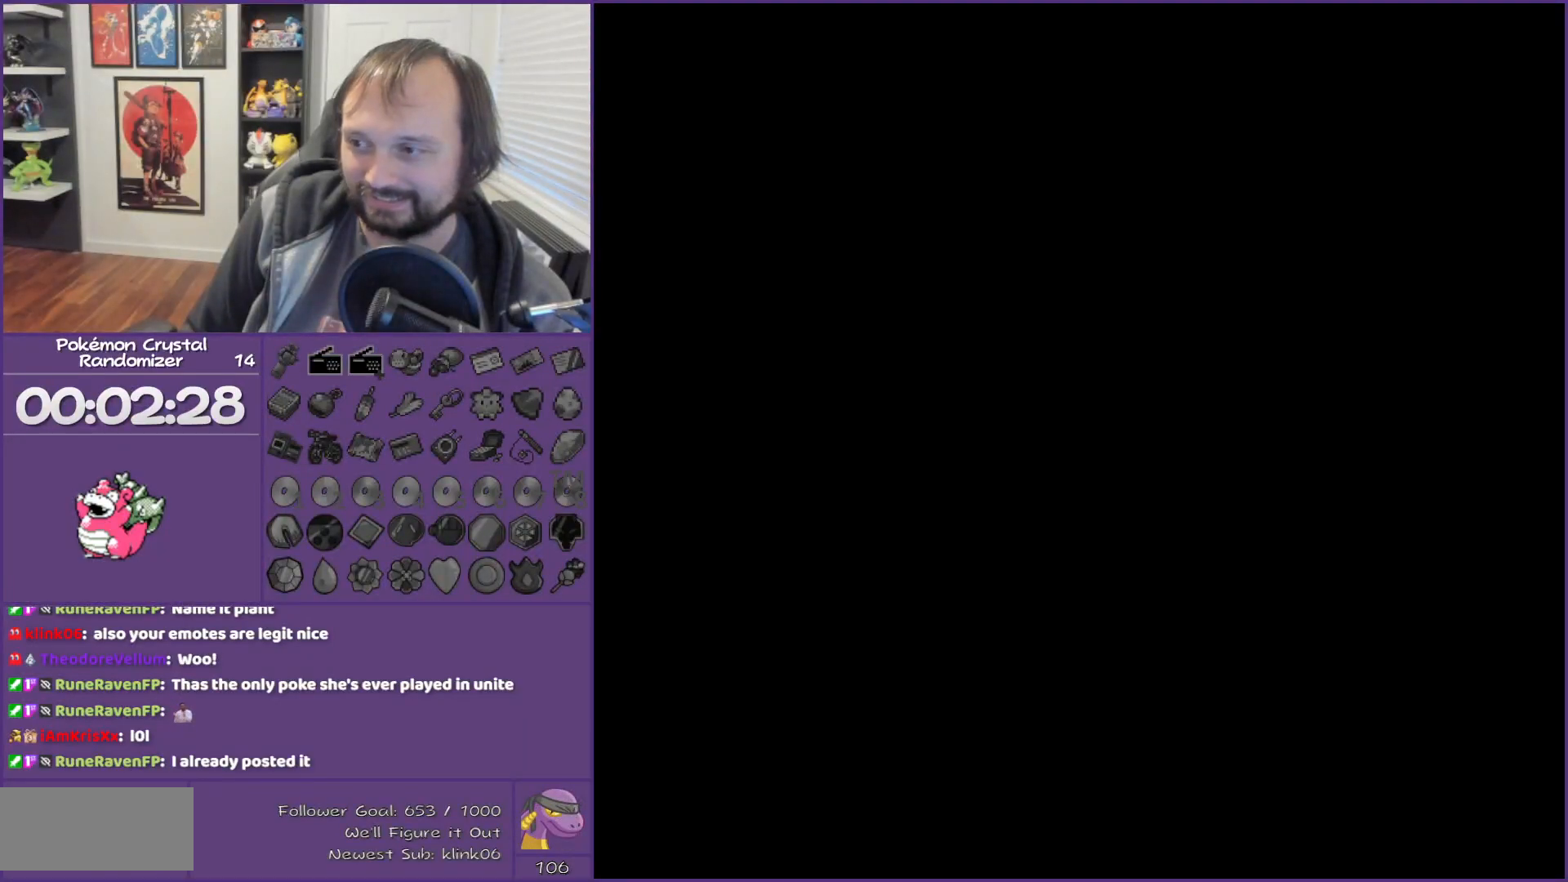
{"buttons": ["B"], "events": []}
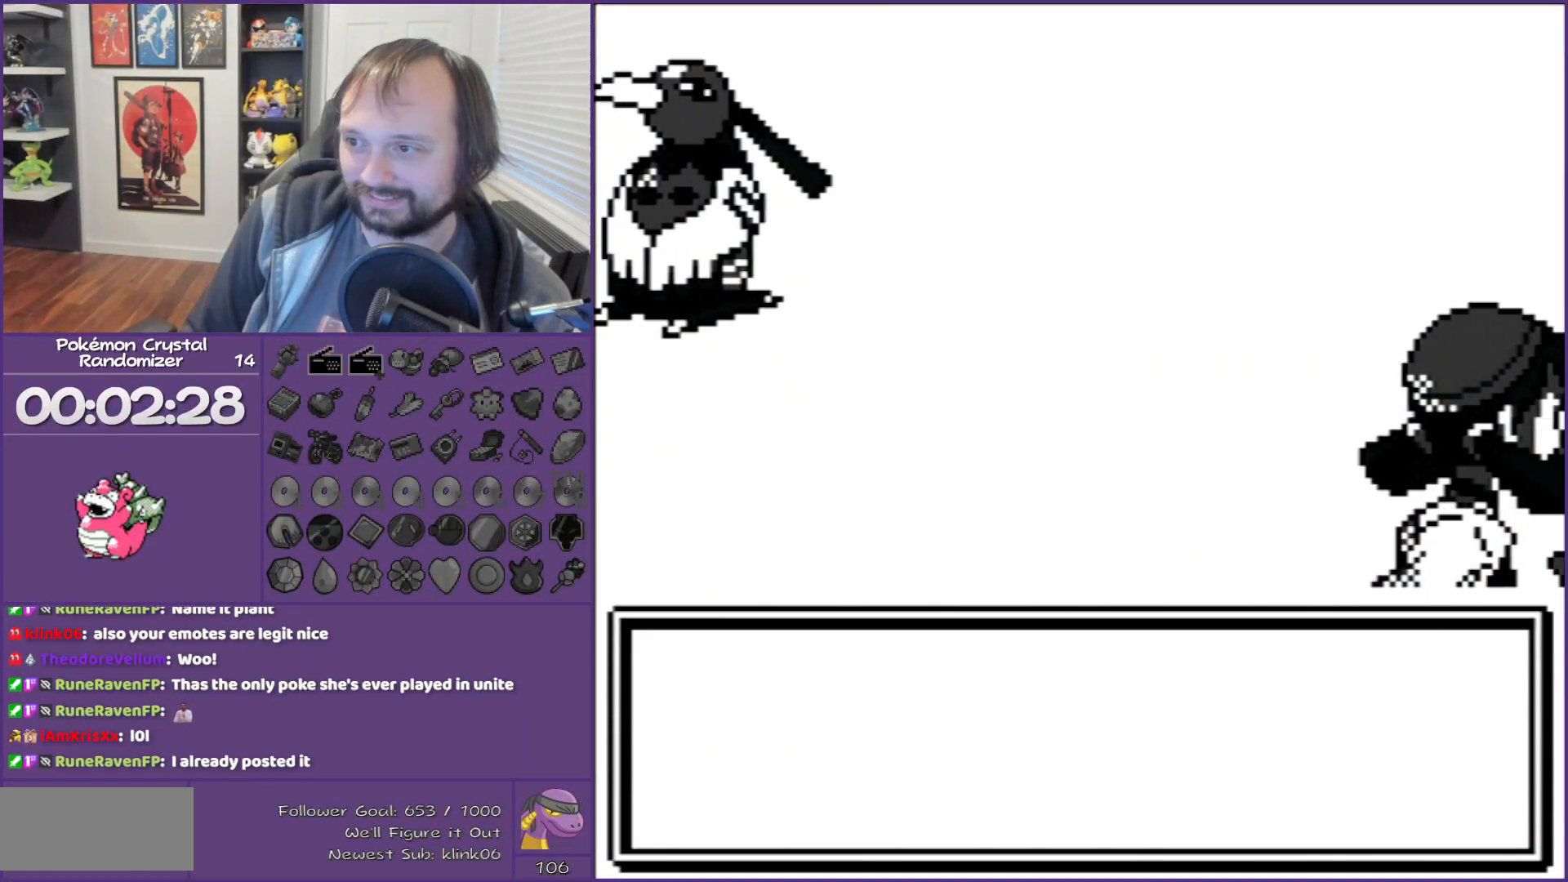
{"buttons": ["B"], "events": []}
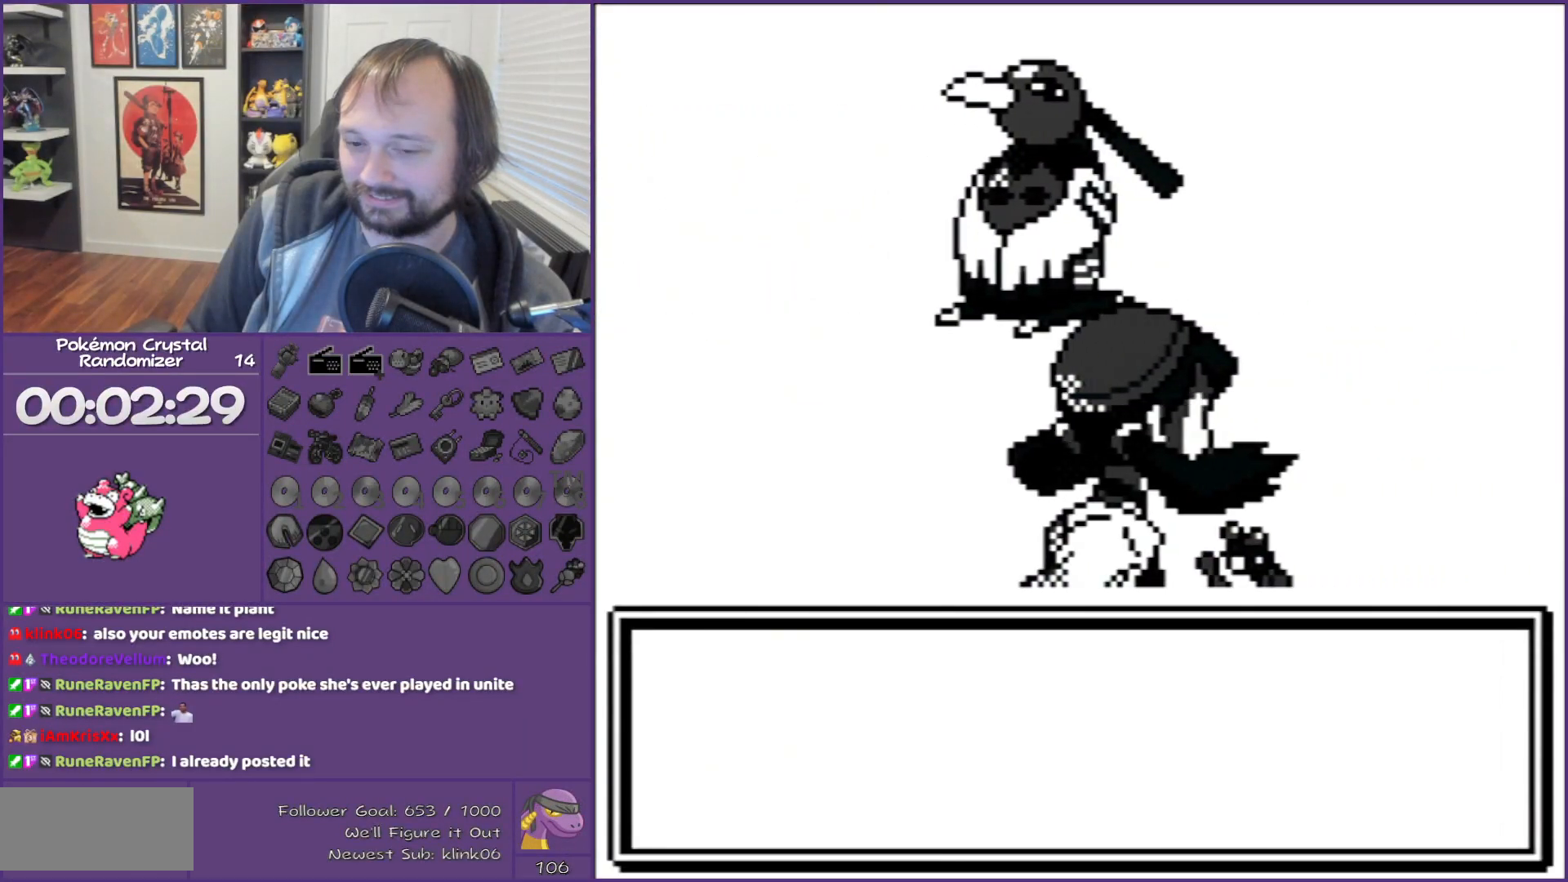
{"buttons": ["B"], "events": []}
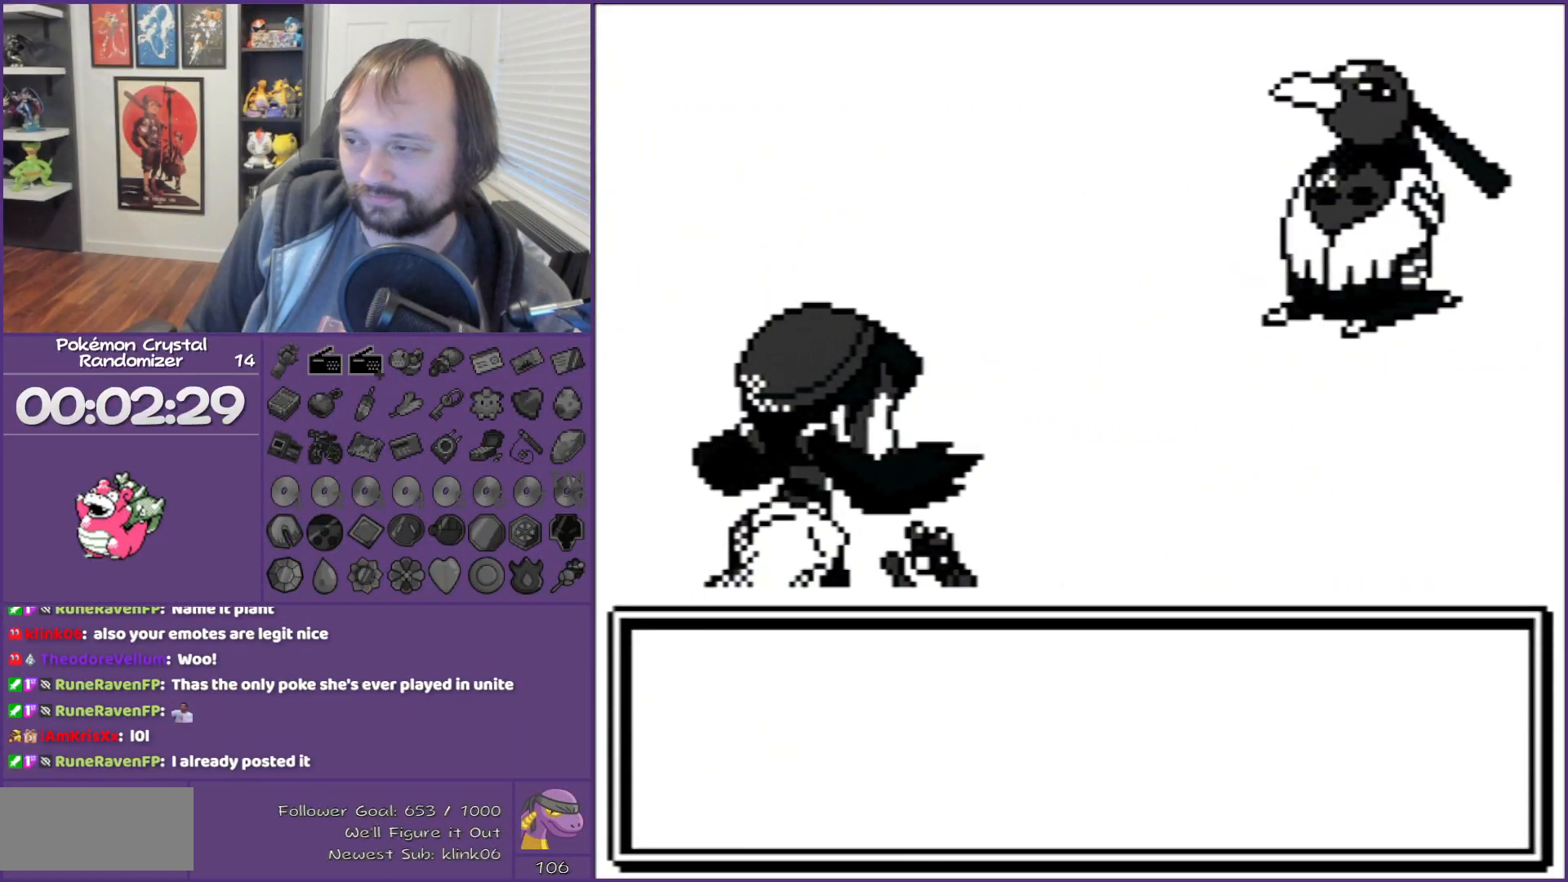
{"buttons": ["B"], "events": []}
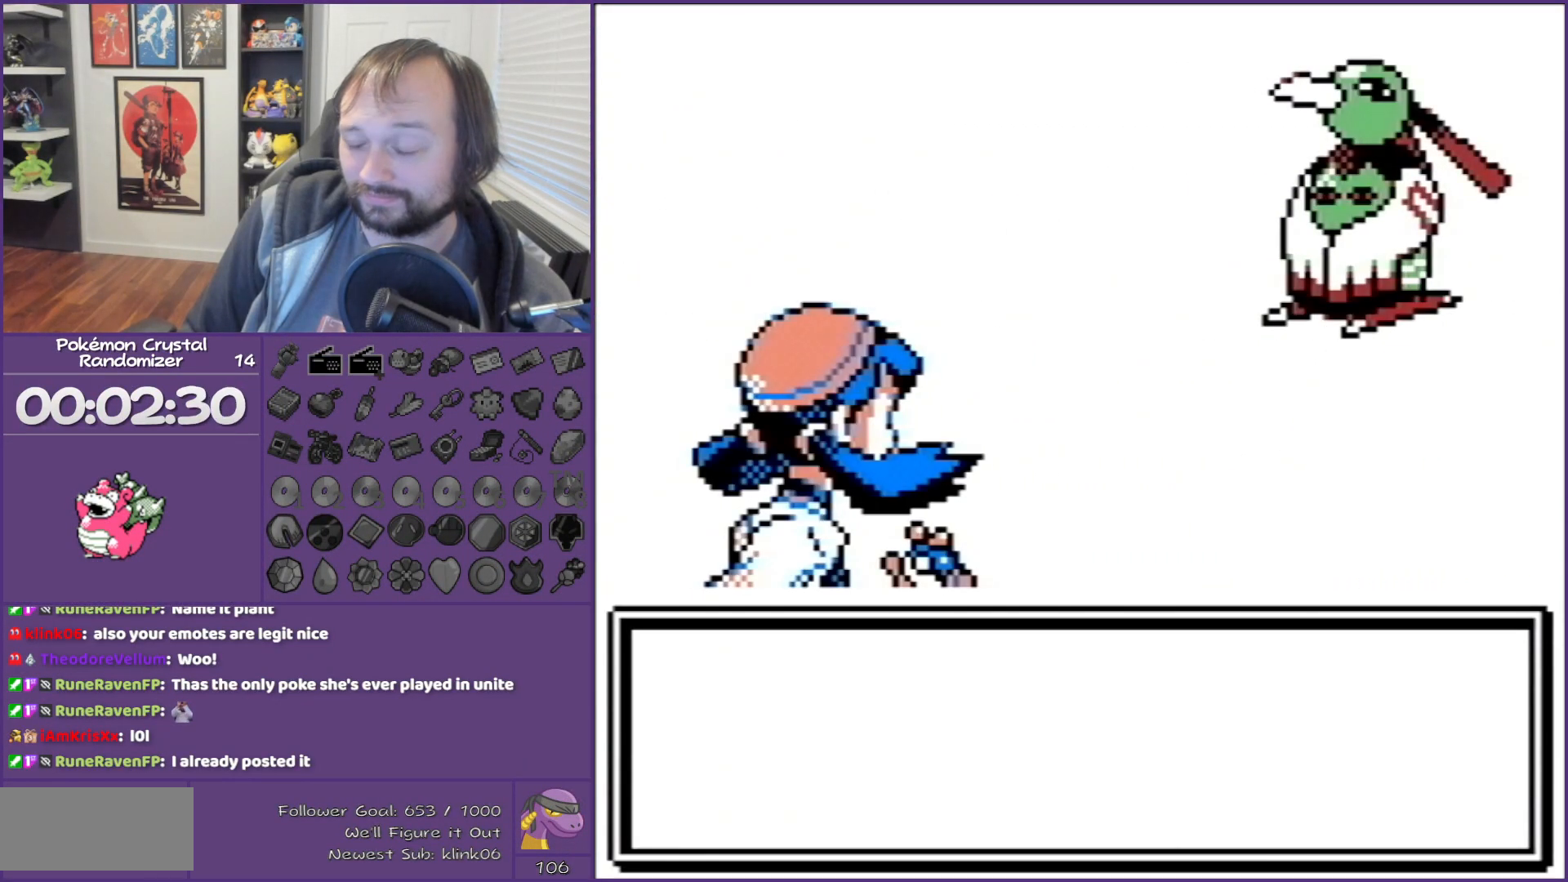
{"buttons": ["B"], "events": []}
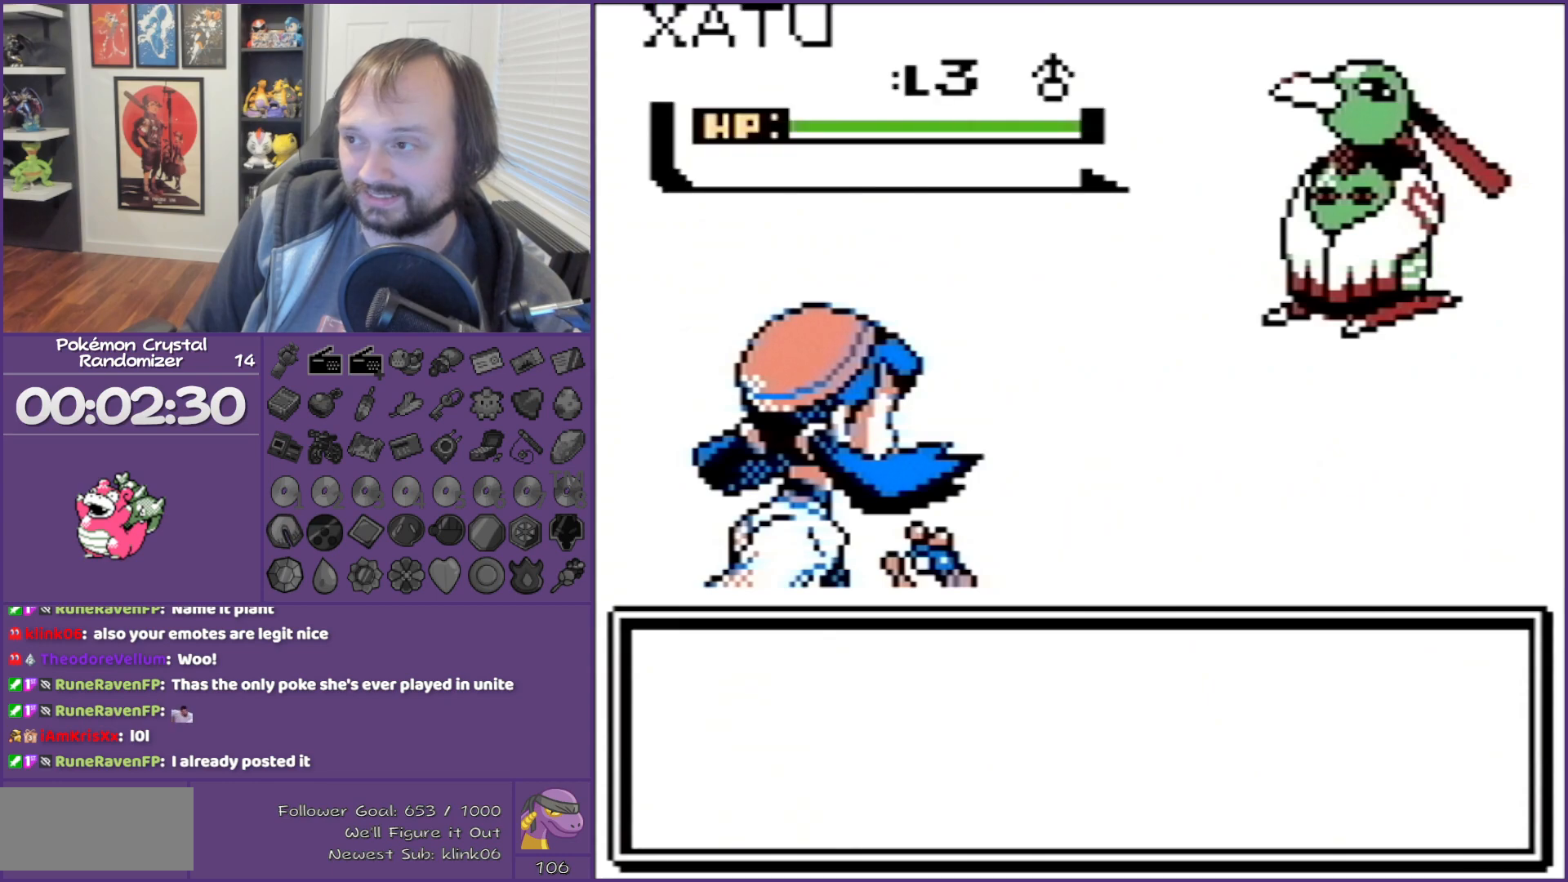
{"buttons": ["B"], "events": []}
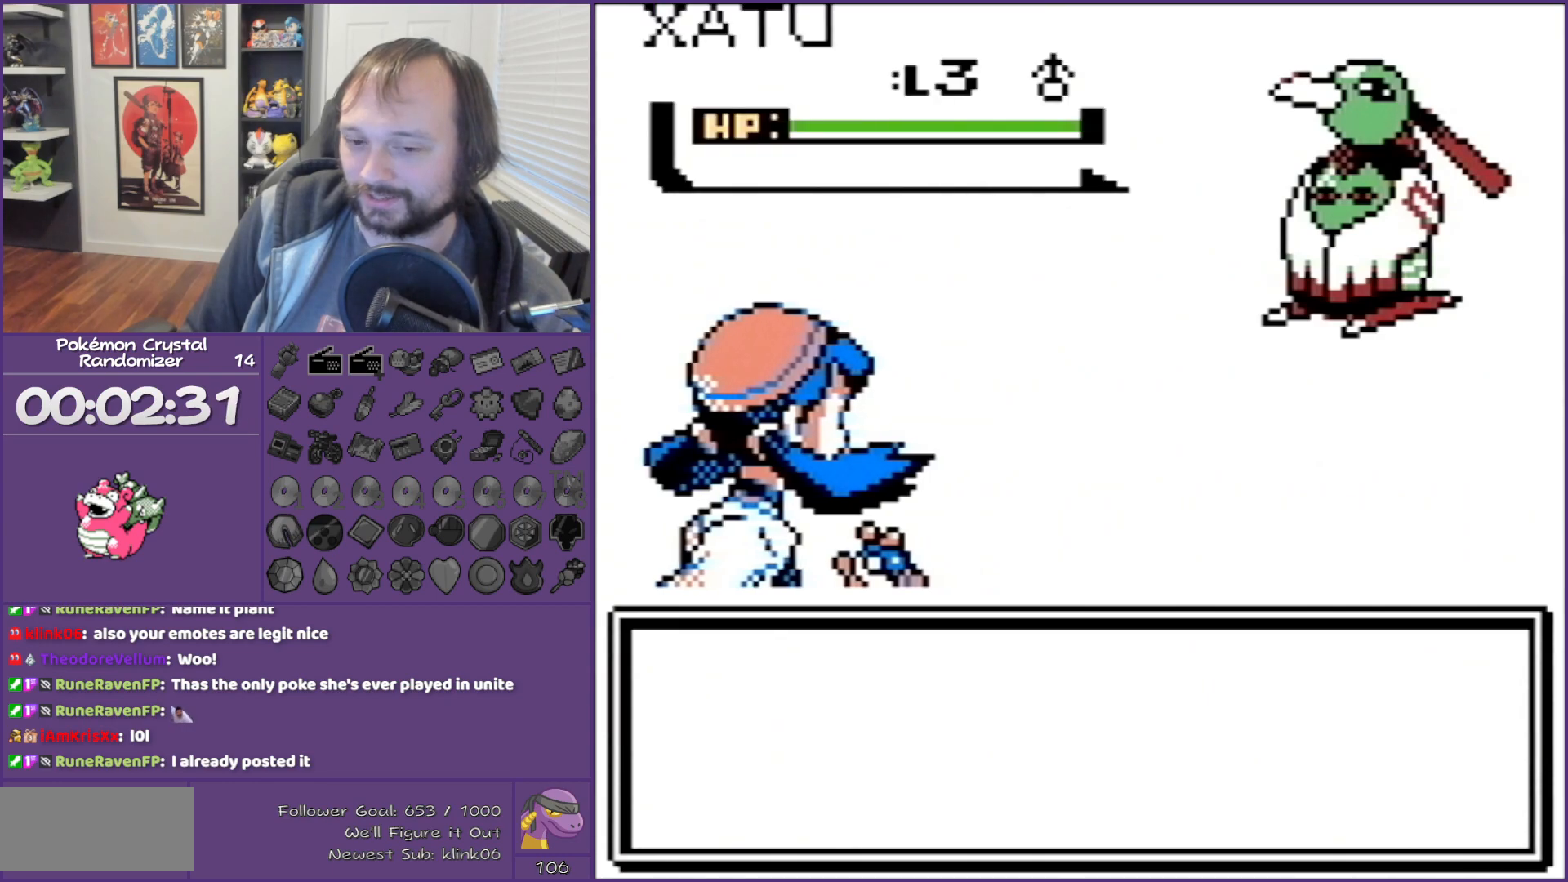
{"buttons": ["B"], "events": []}
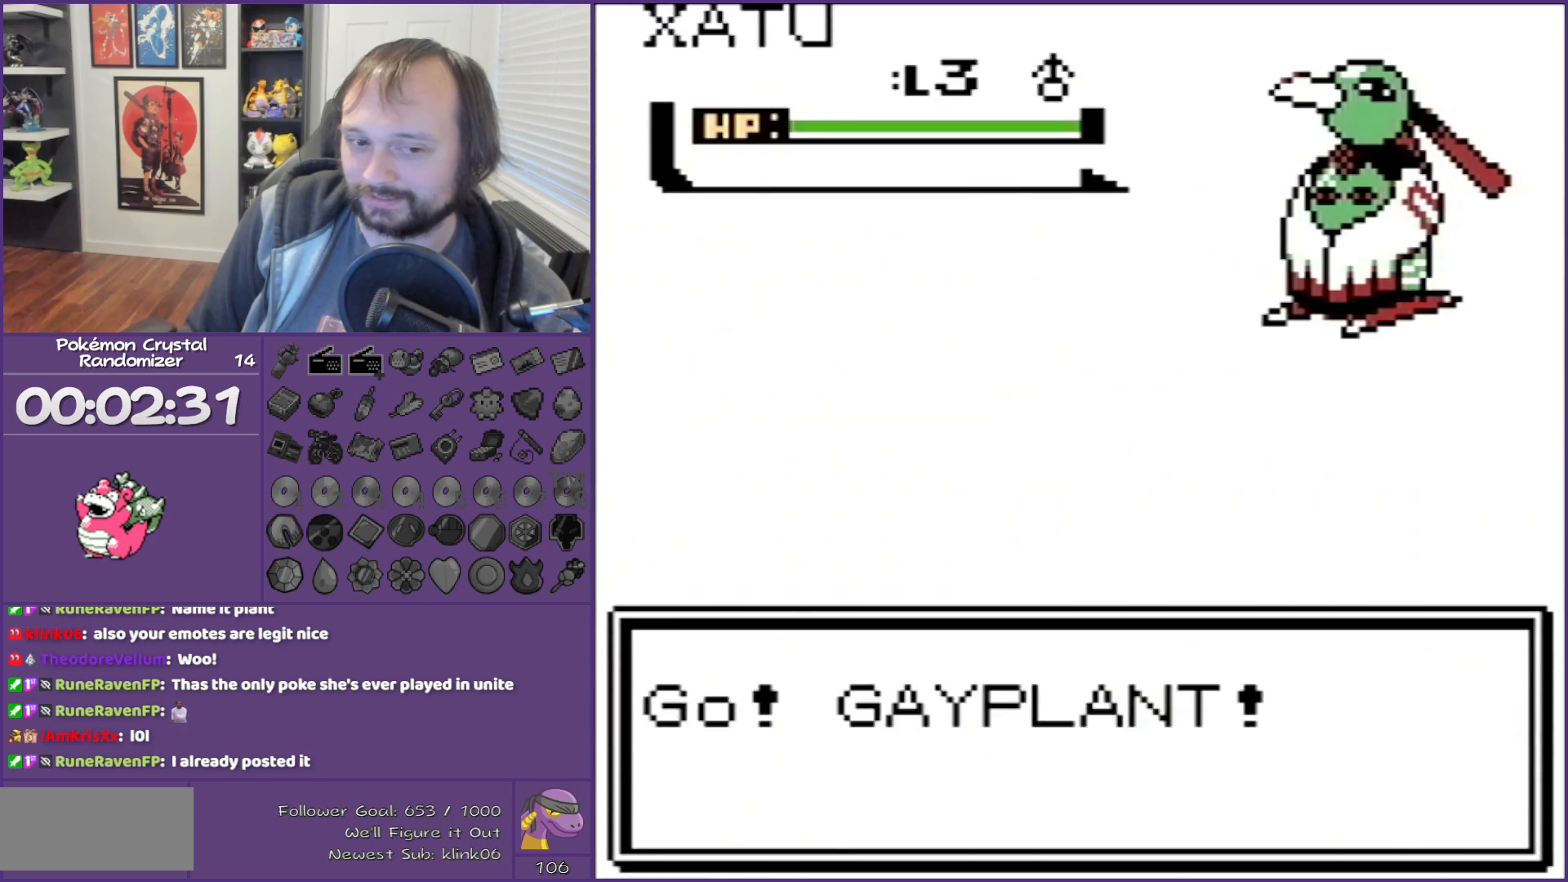
{"buttons": ["B"], "events": []}
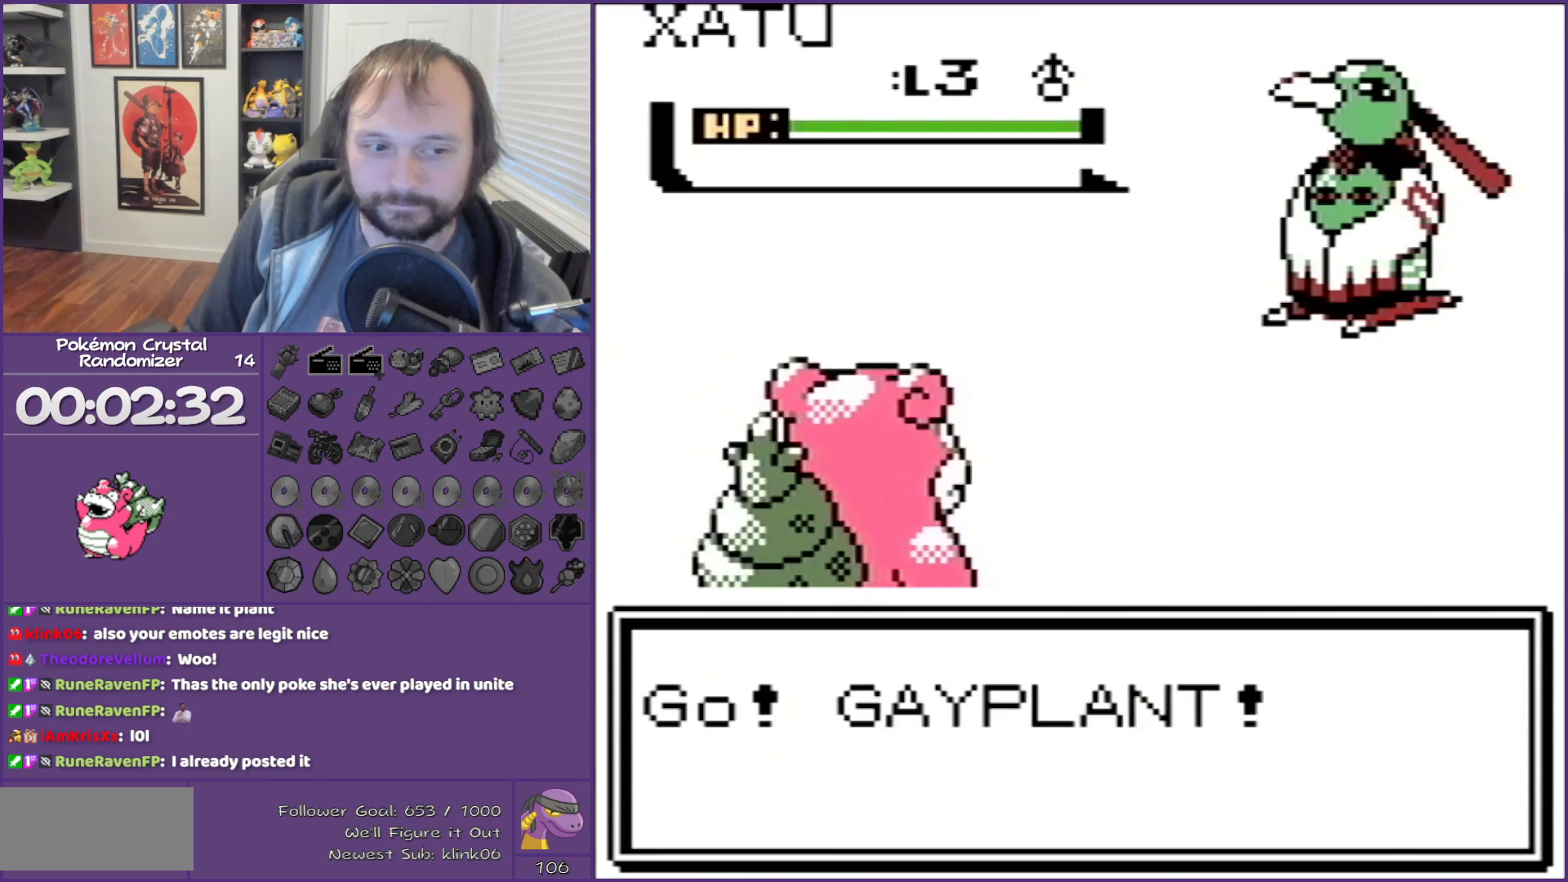
{"buttons": ["B"], "events": []}
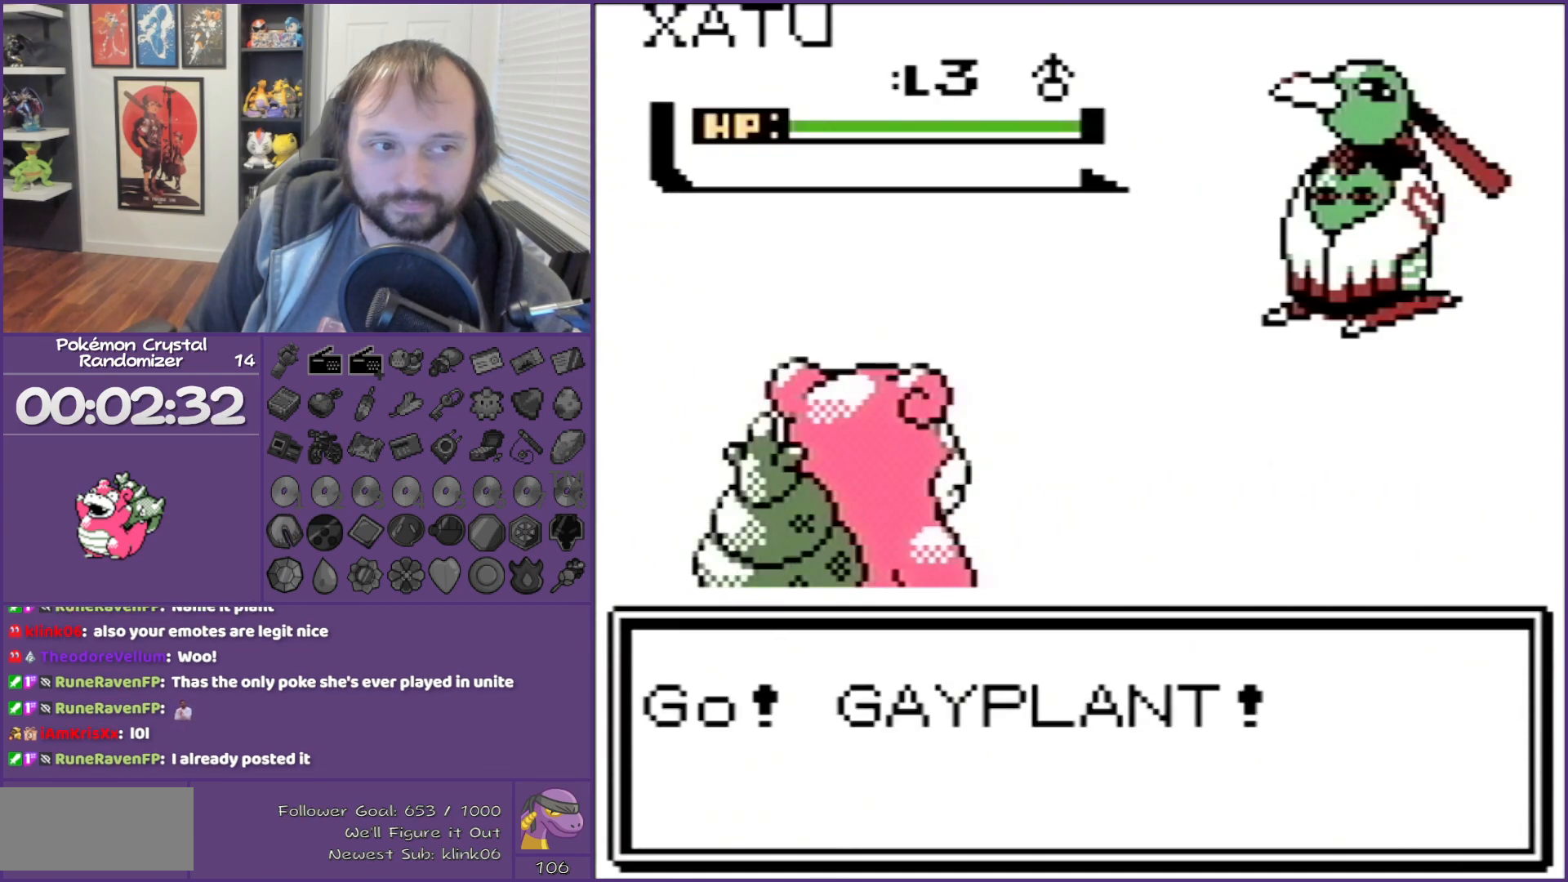
{"buttons": ["B"], "events": []}
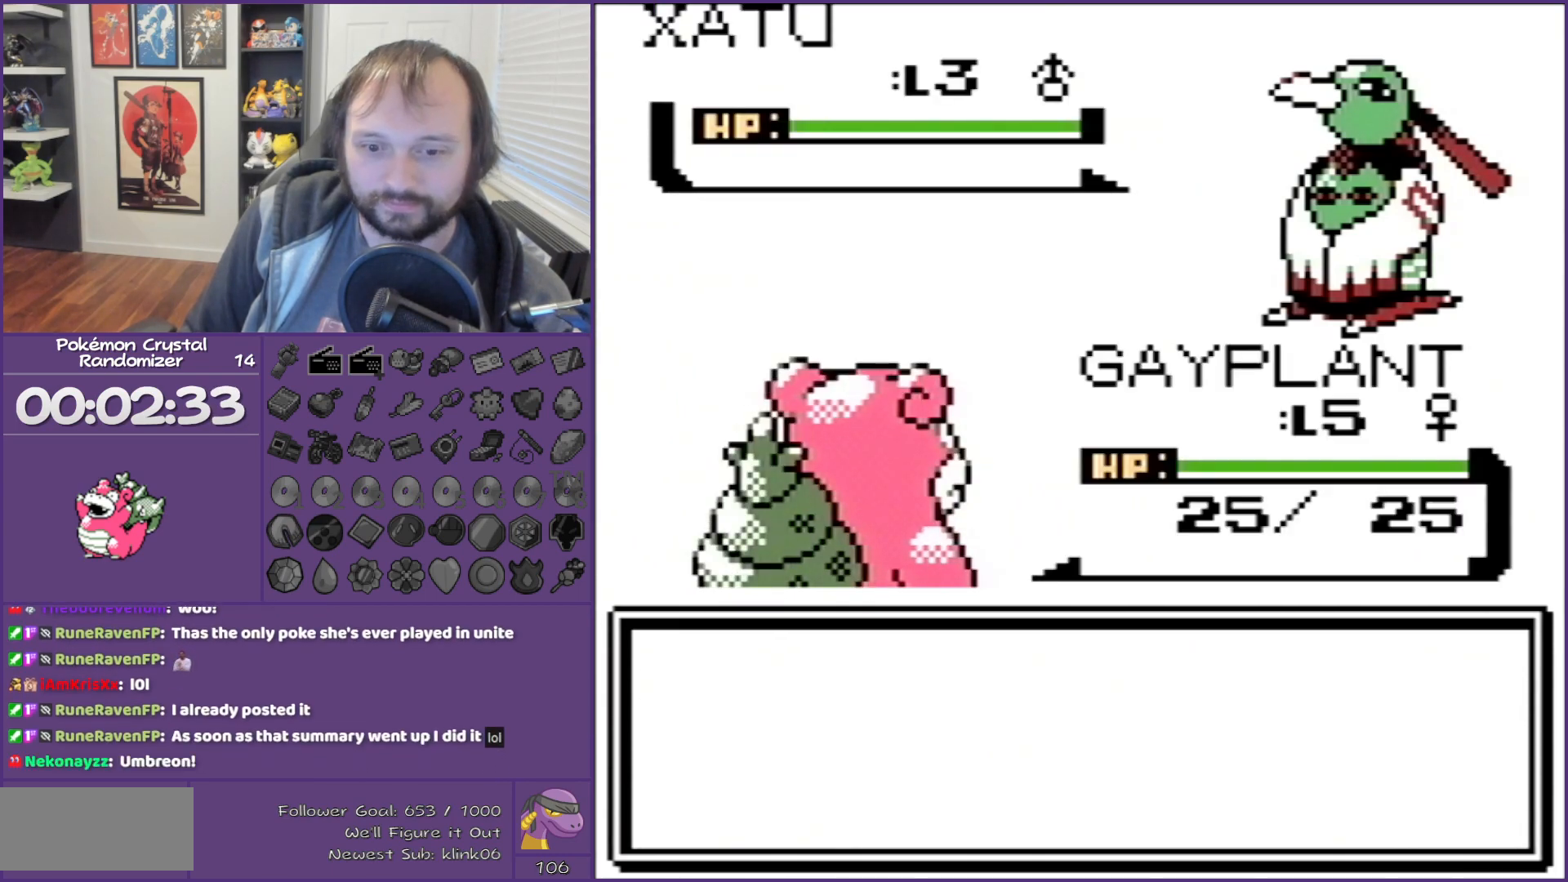
{"buttons": ["A", "B", "DPAD_RIGHT"], "events": [[267, "DPAD_DOWN", "down"], [350, "DPAD_RIGHT", "down"], [450, "DPAD_DOWN", "up"], [483, "A", "down"]]}
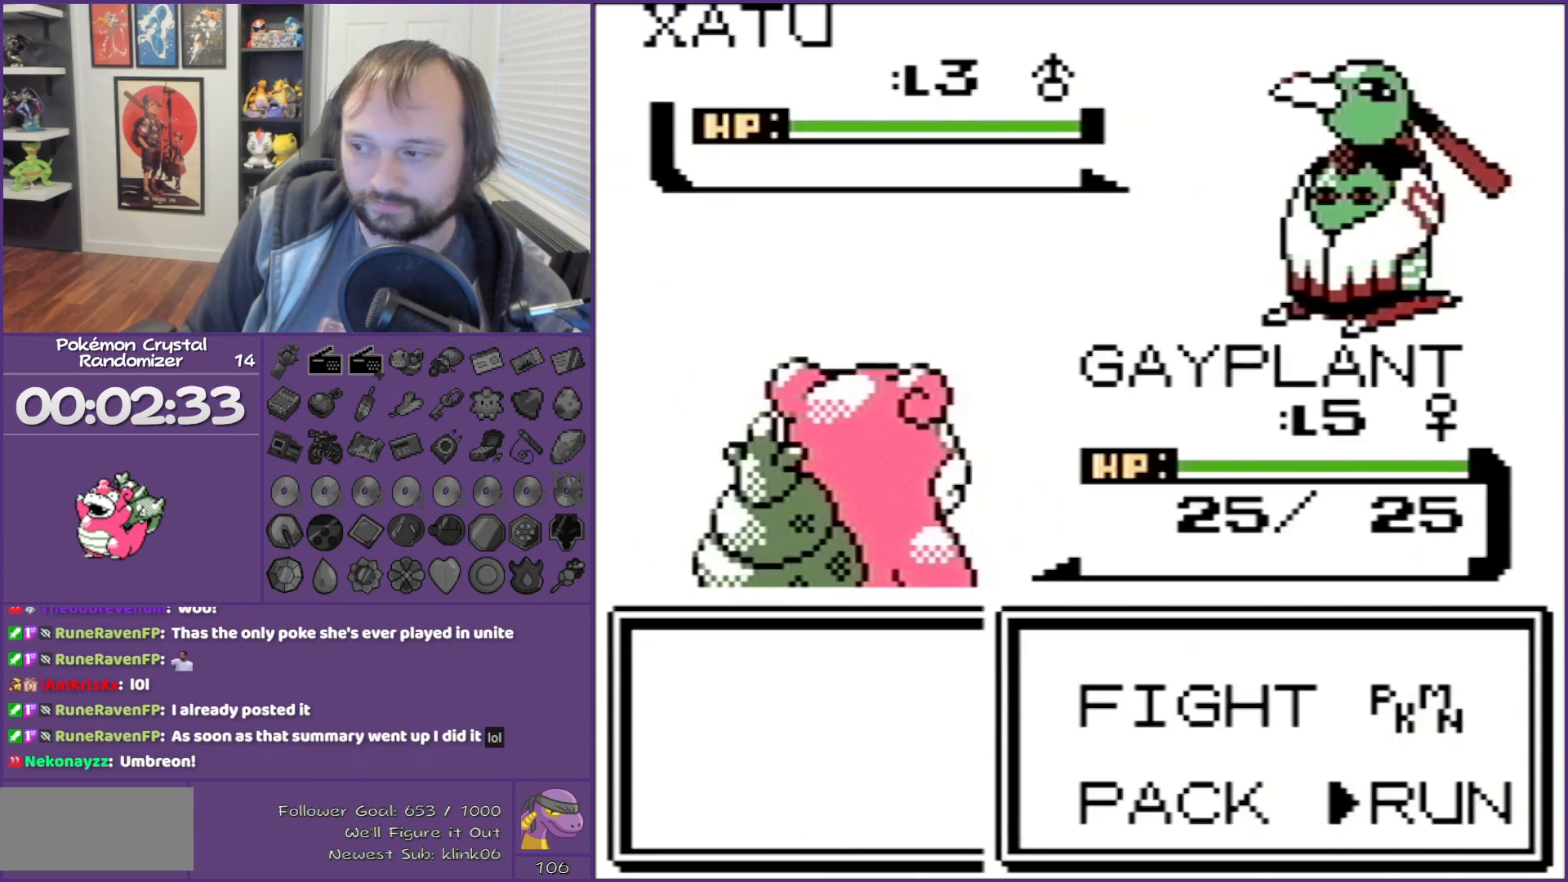
{"buttons": ["B"], "events": [[100, "DPAD_RIGHT", "up"], [317, "A", "up"]]}
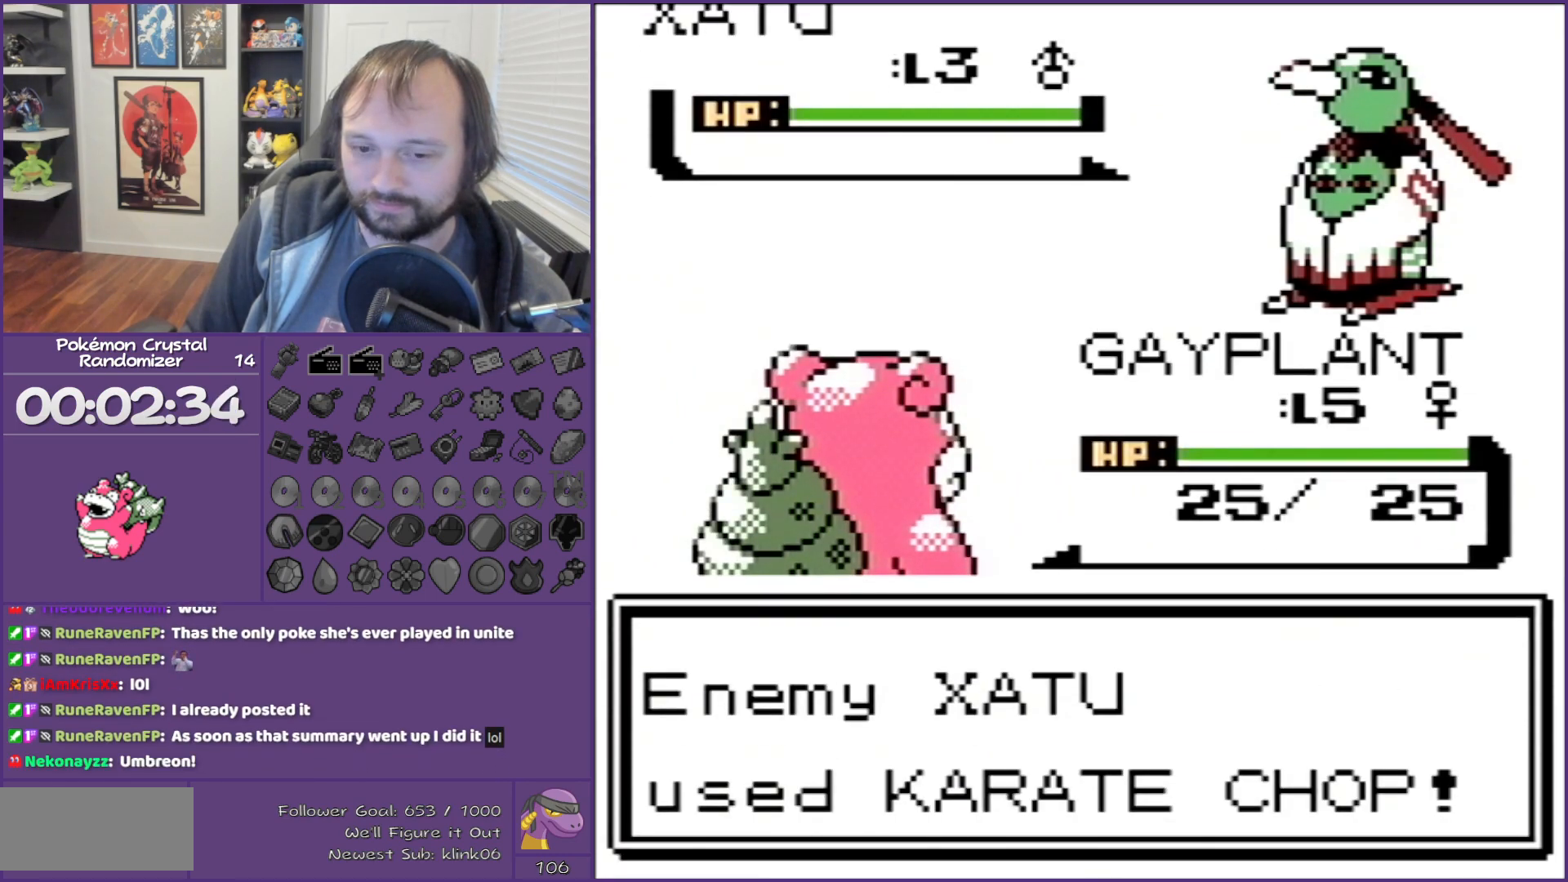
{"buttons": ["B"], "events": [[67, "DPAD_RIGHT", "down"], [417, "DPAD_RIGHT", "up"]]}
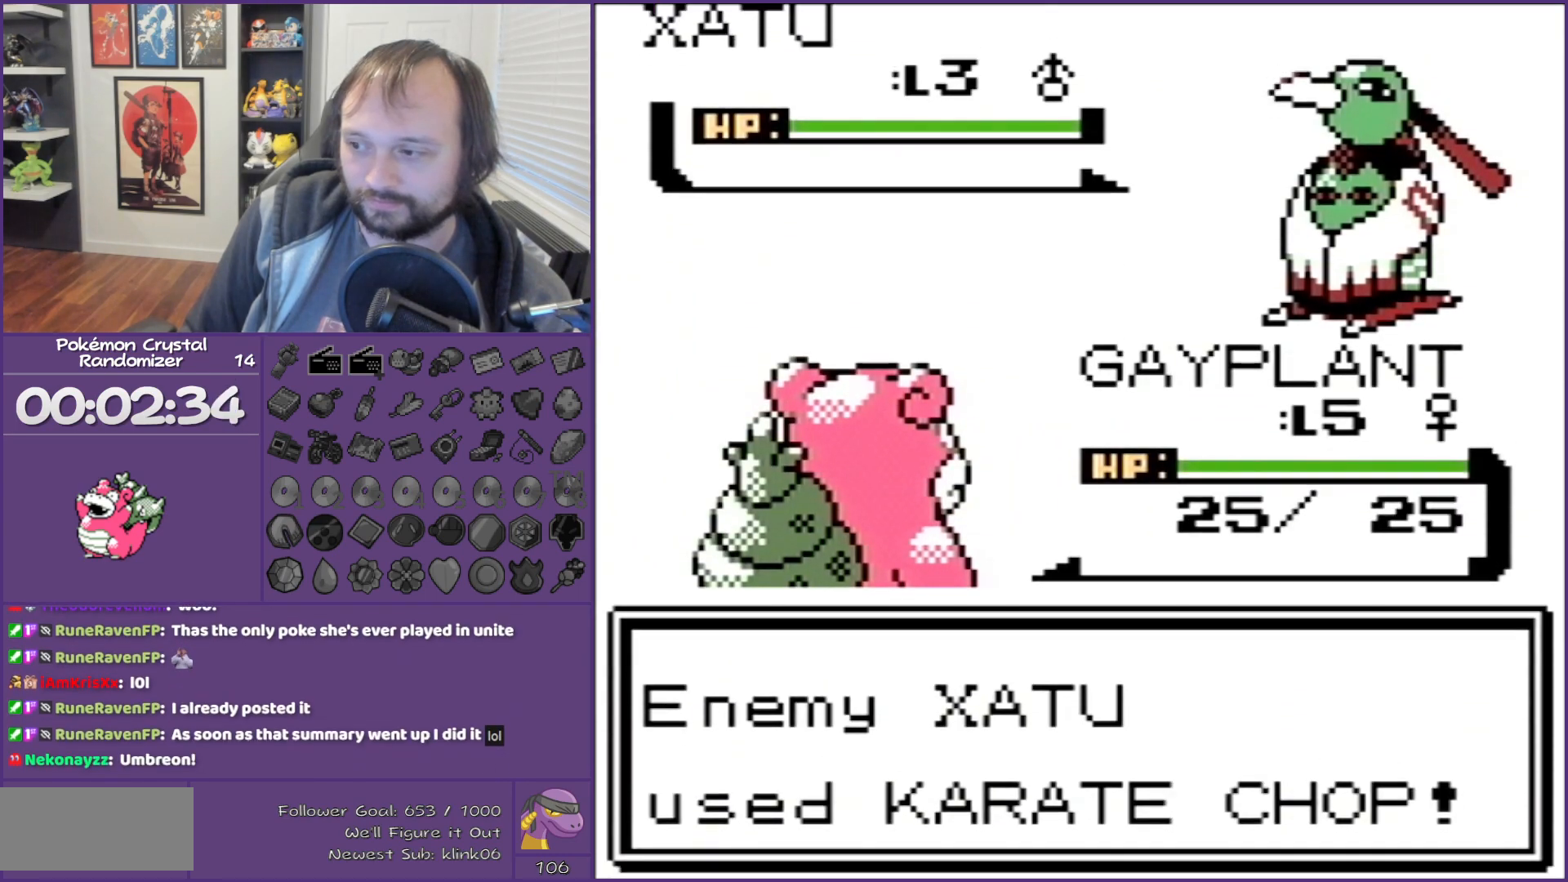
{"buttons": ["B"], "events": []}
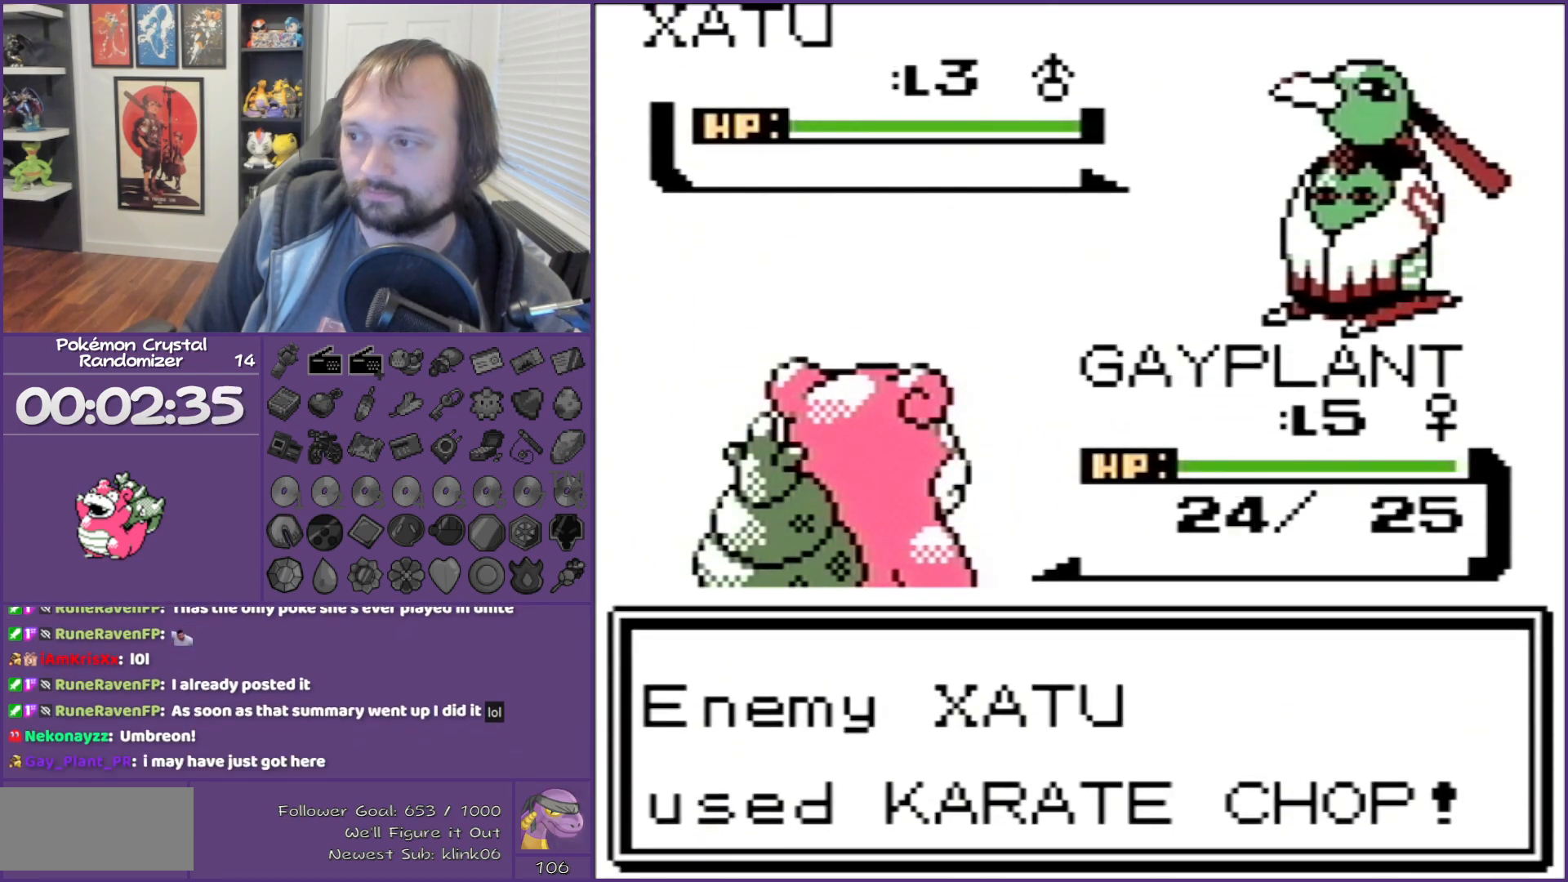
{"buttons": ["A"], "events": [[167, "A", "down"], [350, "B", "up"]]}
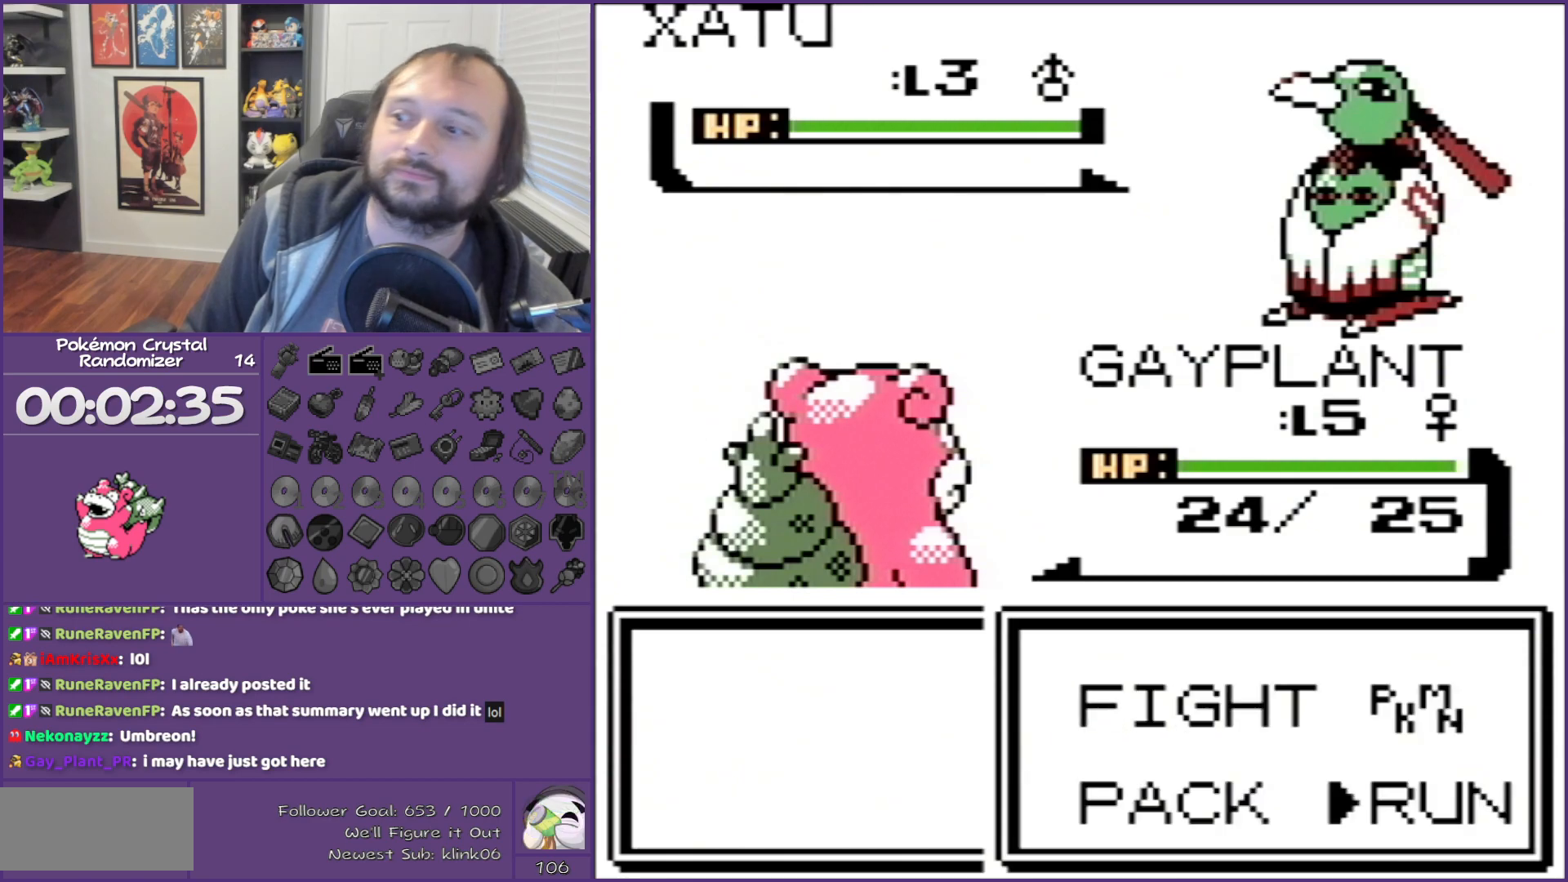
{"buttons": [], "events": [[133, "A", "up"], [250, "A", "down"], [350, "A", "up"]]}
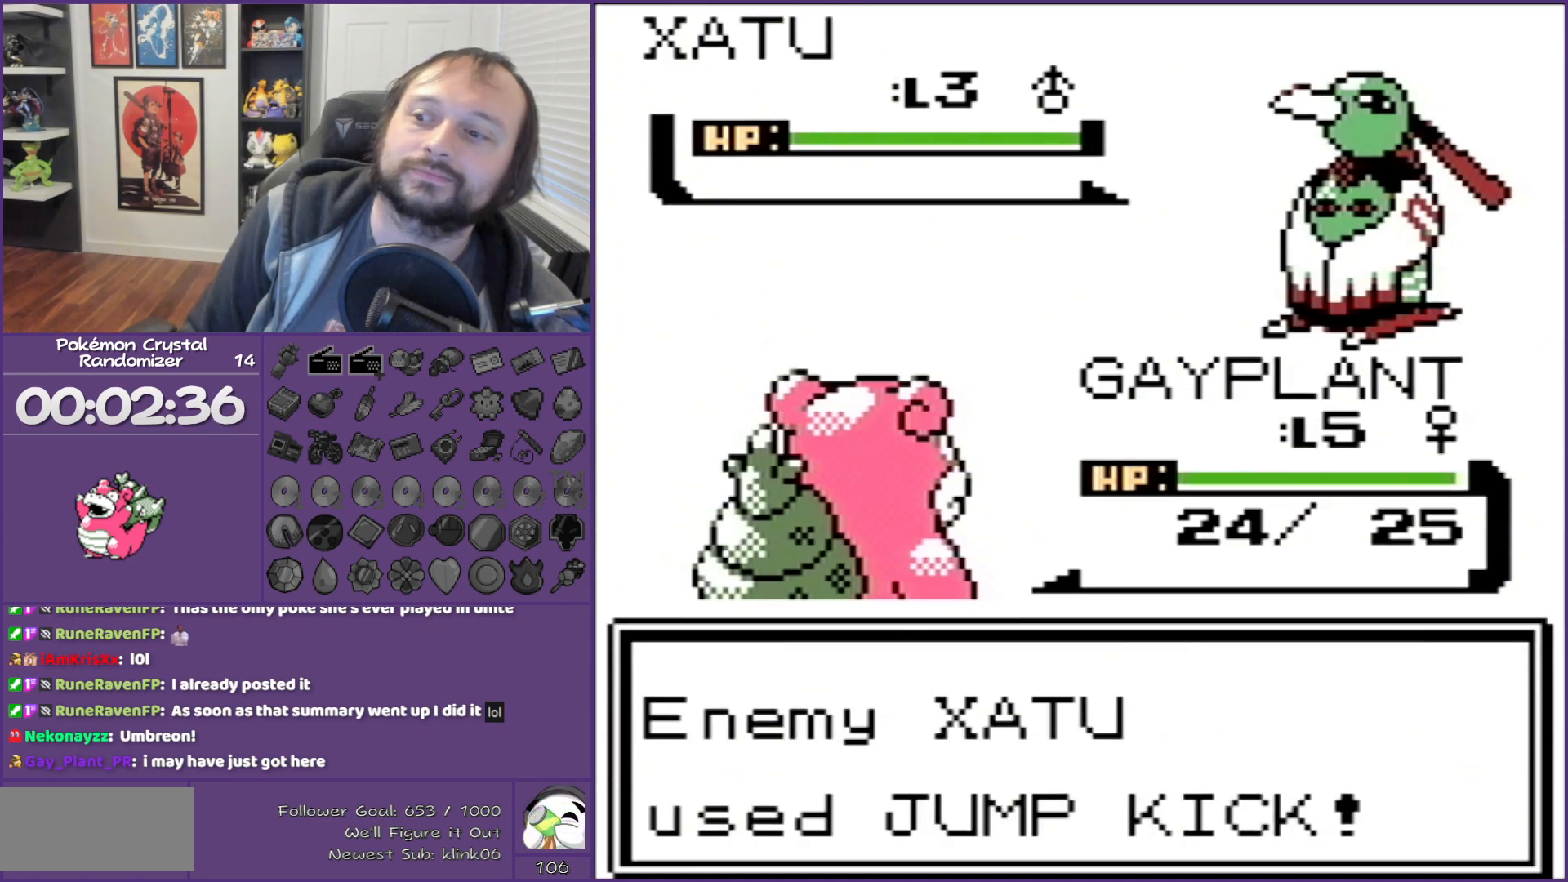
{"buttons": ["A"], "events": [[283, "A", "down"], [350, "A", "up"], [500, "A", "down"]]}
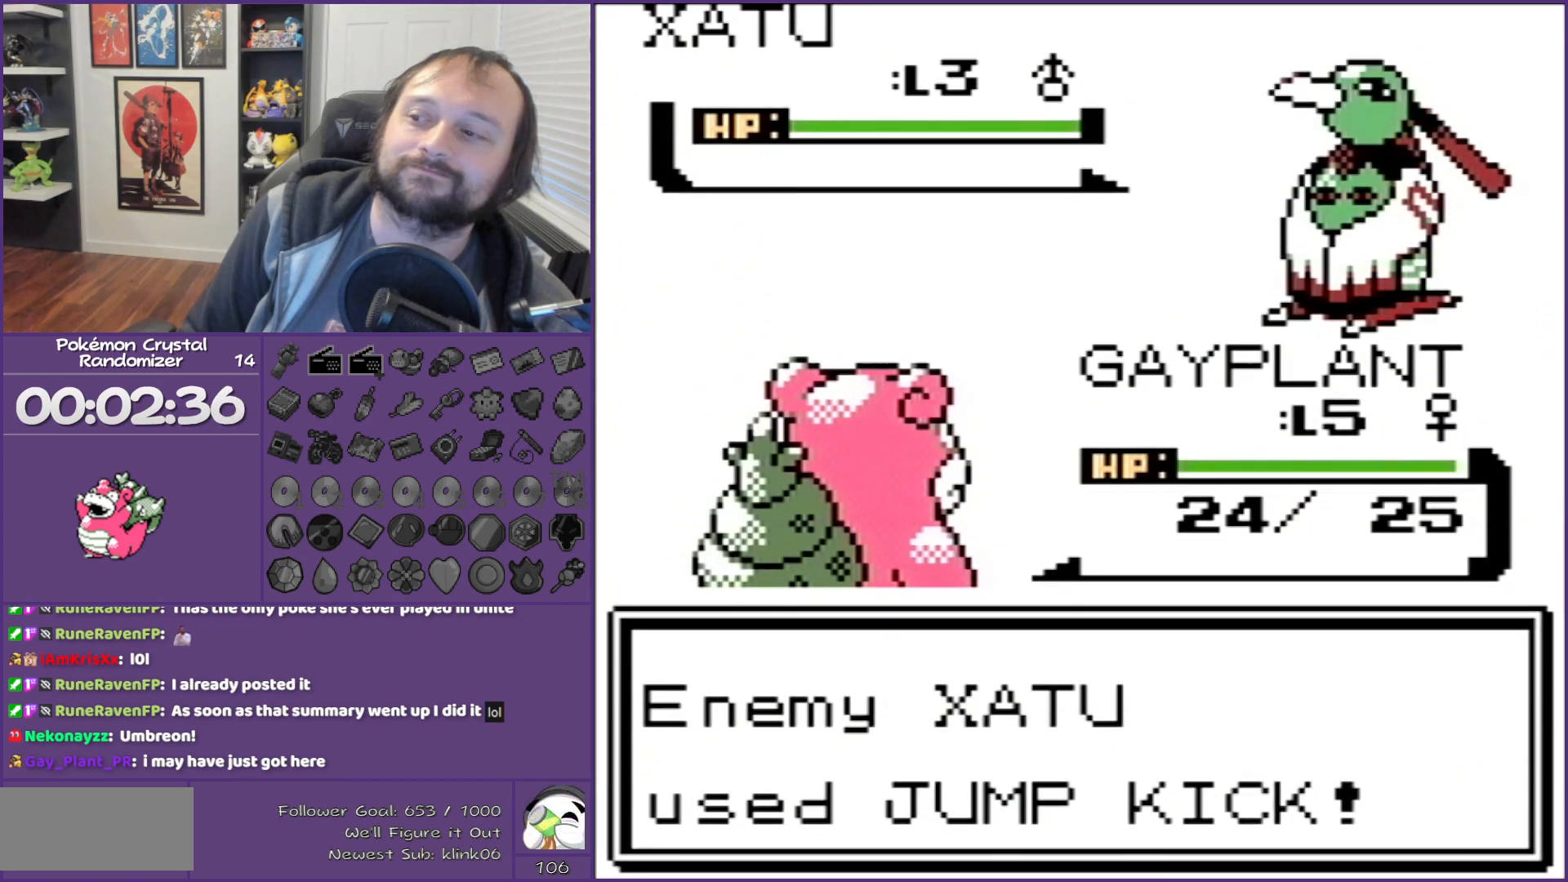
{"buttons": ["A"], "events": [[33, "A", "up"], [200, "A", "down"], [283, "A", "up"], [467, "A", "down"]]}
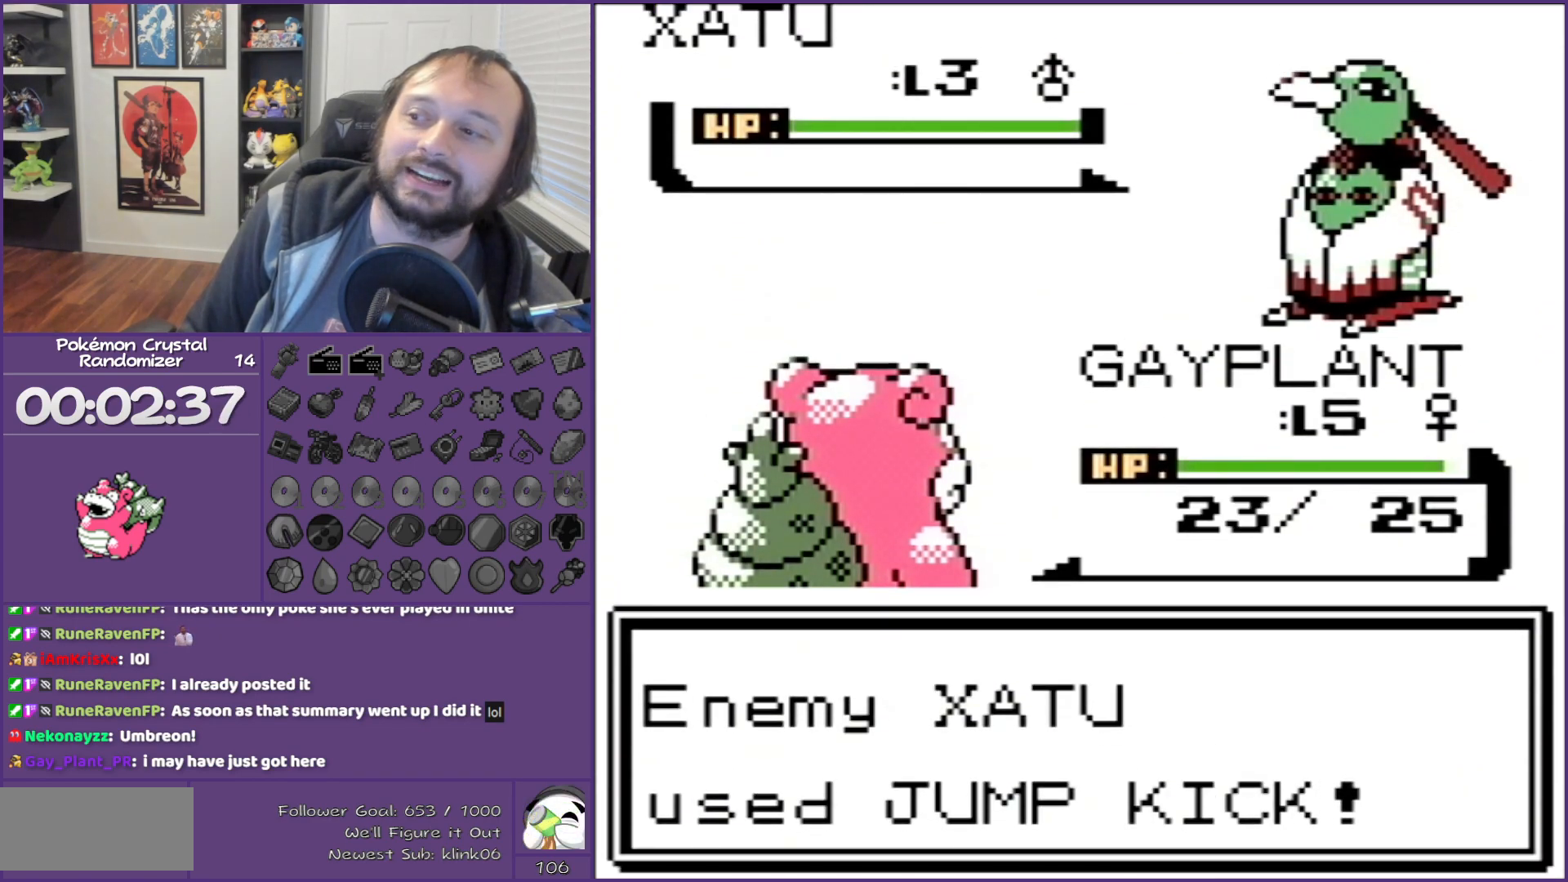
{"buttons": ["A"], "events": [[233, "A", "up"], [317, "A", "down"], [383, "A", "up"], [500, "A", "down"]]}
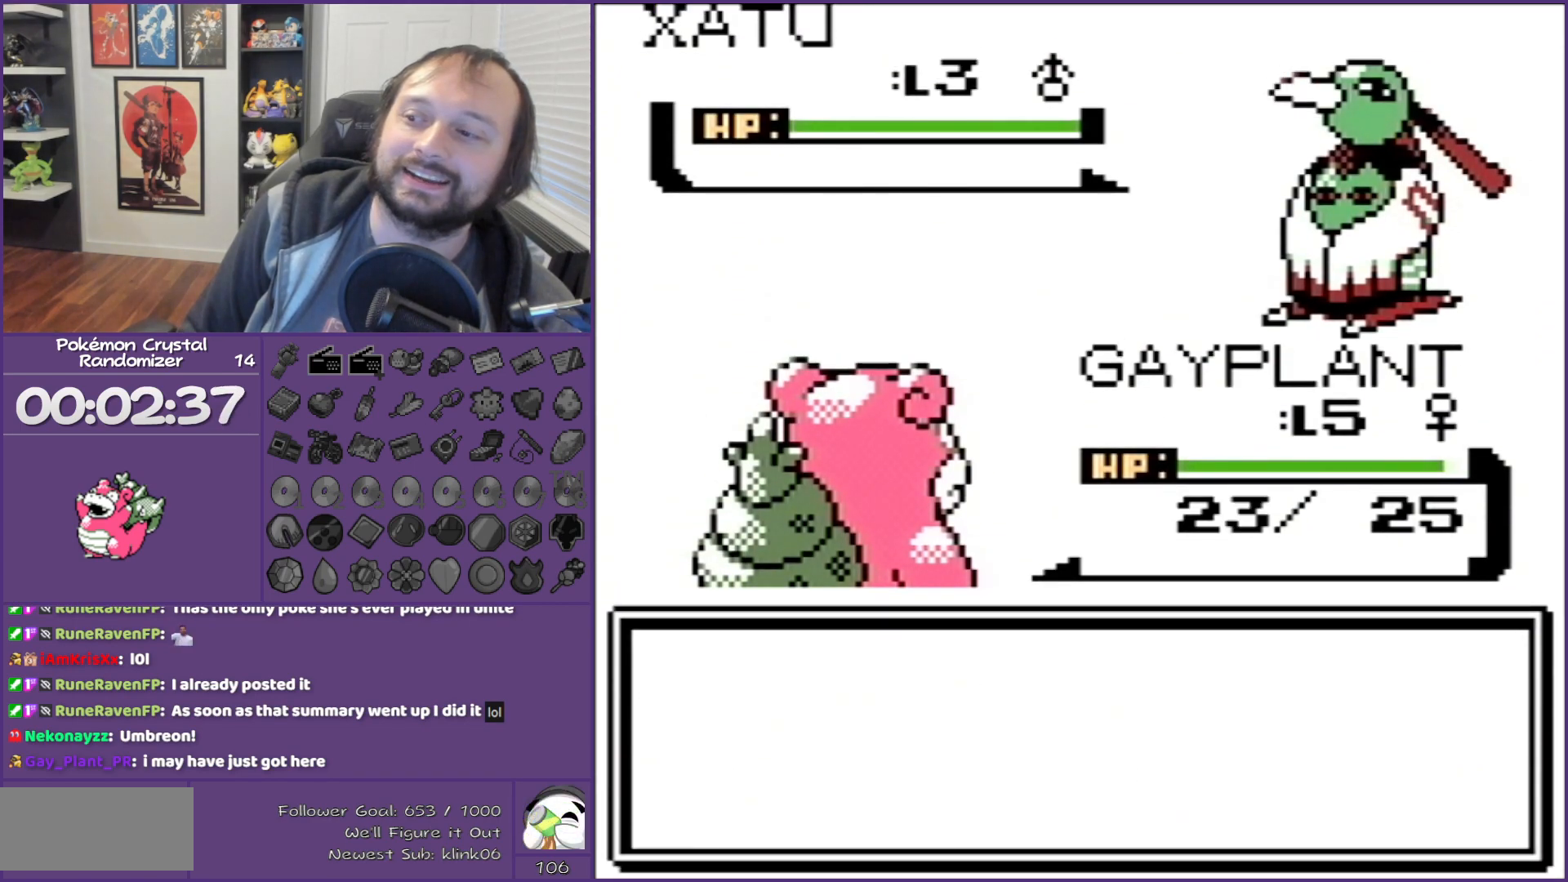
{"buttons": ["A"], "events": [[67, "A", "up"], [200, "A", "down"], [217, "A", "up"], [317, "A", "down"]]}
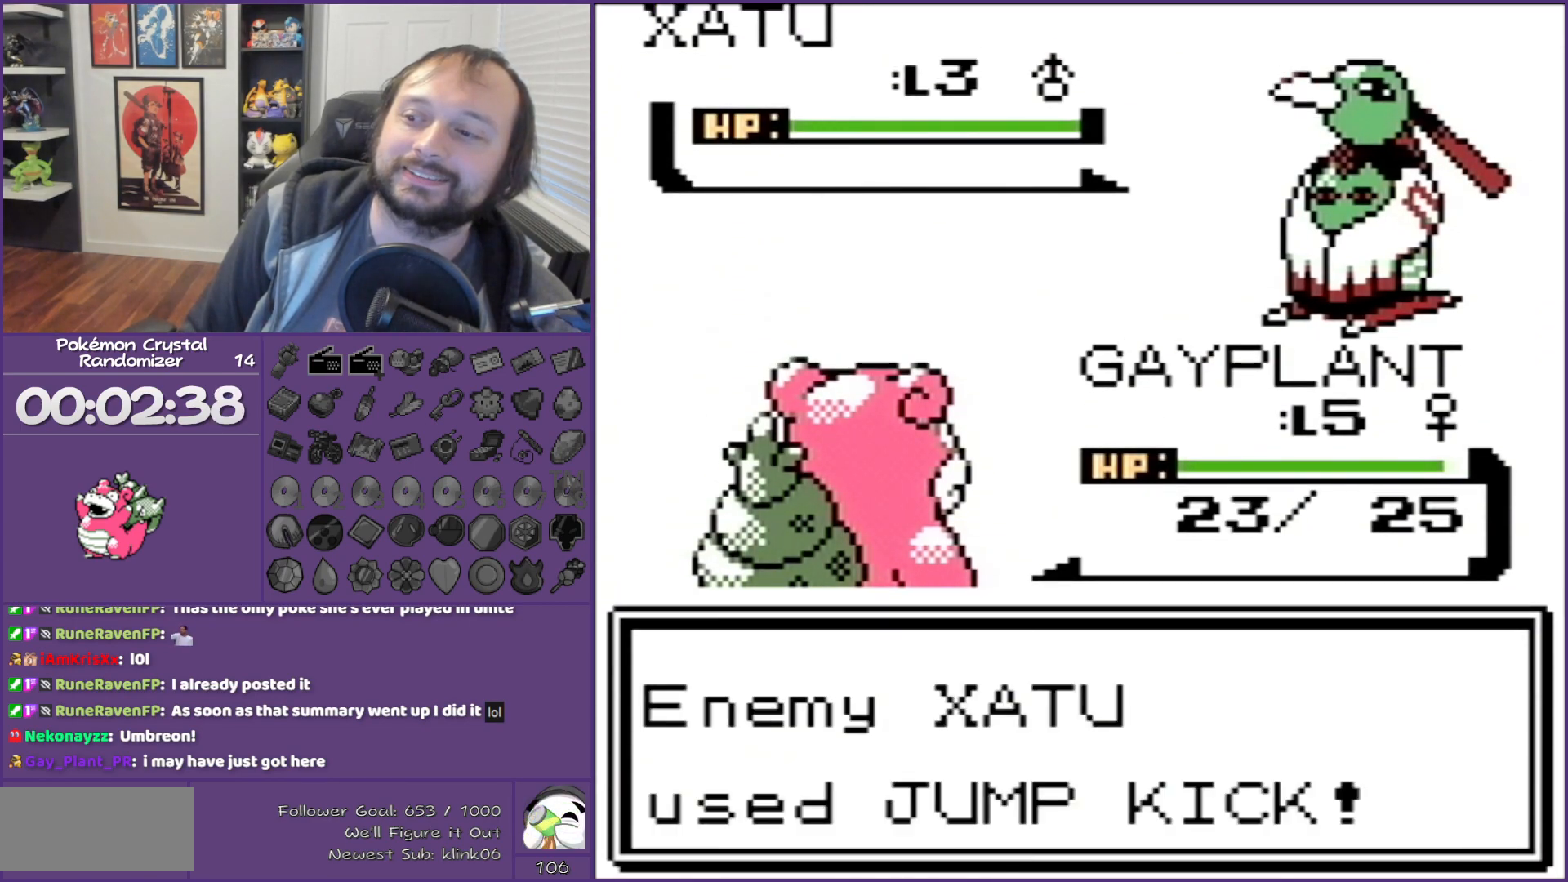
{"buttons": [], "events": [[67, "A", "up"], [167, "A", "down"], [217, "A", "up"], [350, "A", "down"], [383, "A", "up"]]}
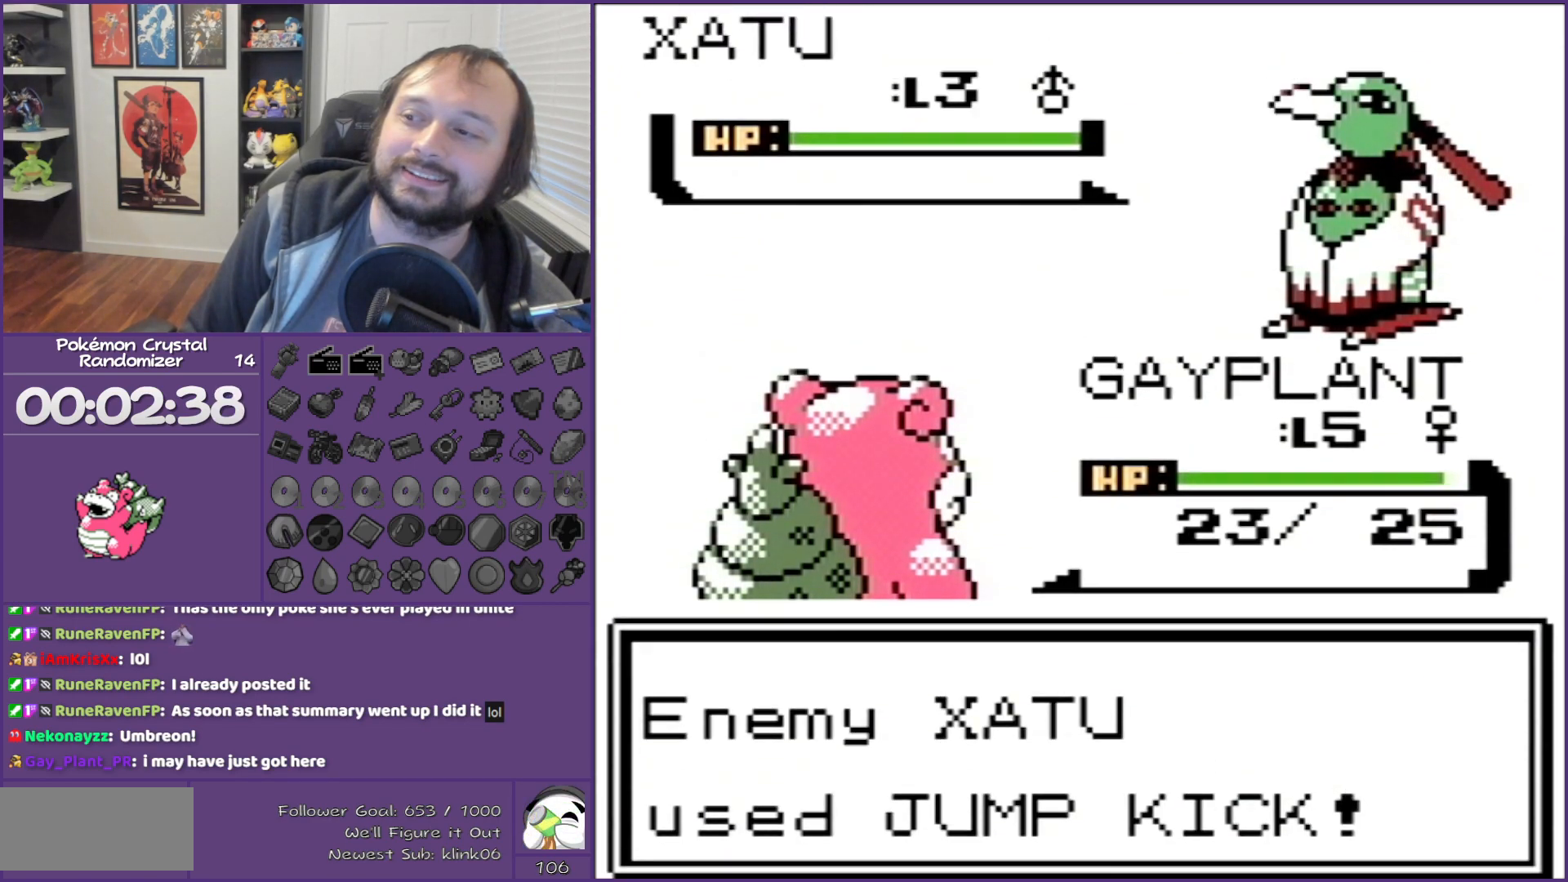
{"buttons": ["A"], "events": [[167, "A", "down"], [217, "A", "up"], [500, "A", "down"]]}
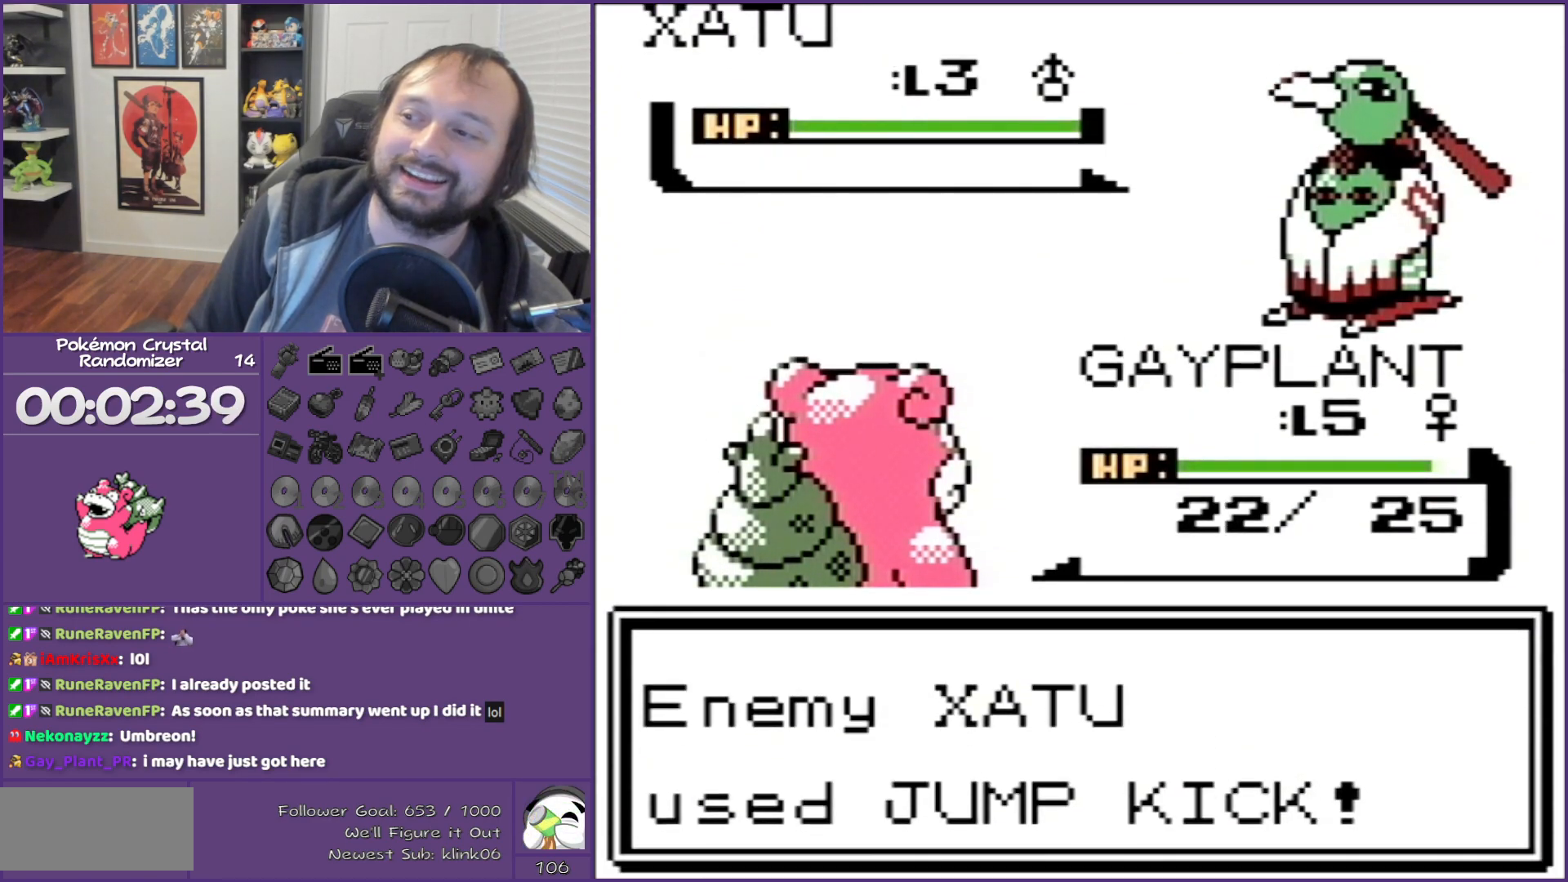
{"buttons": ["A"], "events": [[133, "A", "up"], [183, "A", "down"], [283, "A", "up"], [350, "A", "down"], [417, "A", "up"], [500, "A", "down"]]}
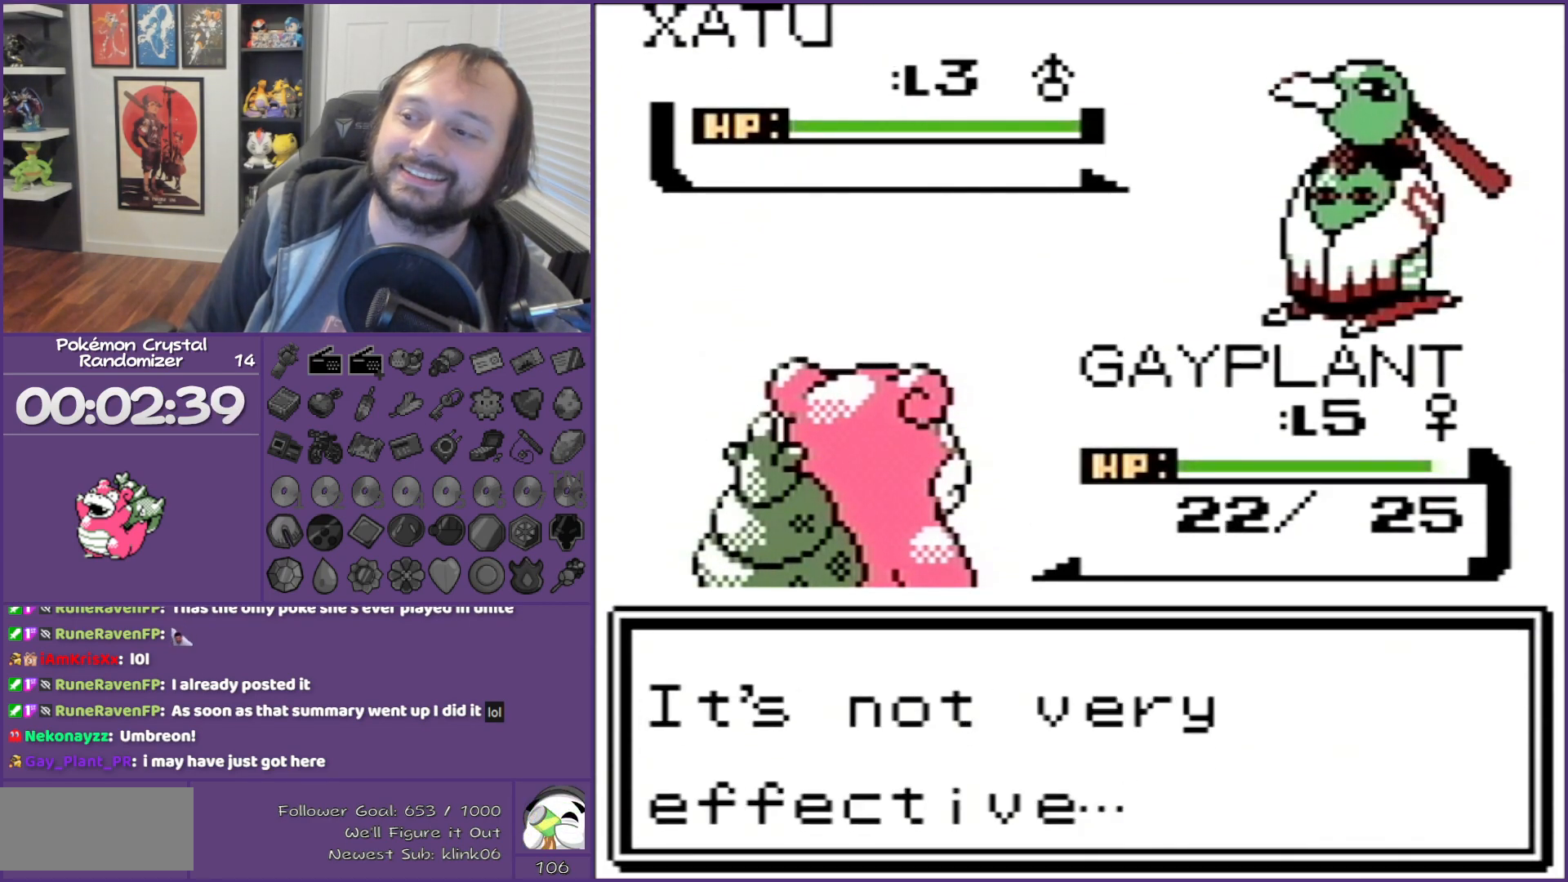
{"buttons": [], "events": [[100, "A", "up"], [183, "A", "down"], [250, "A", "up"], [383, "A", "down"], [433, "A", "up"]]}
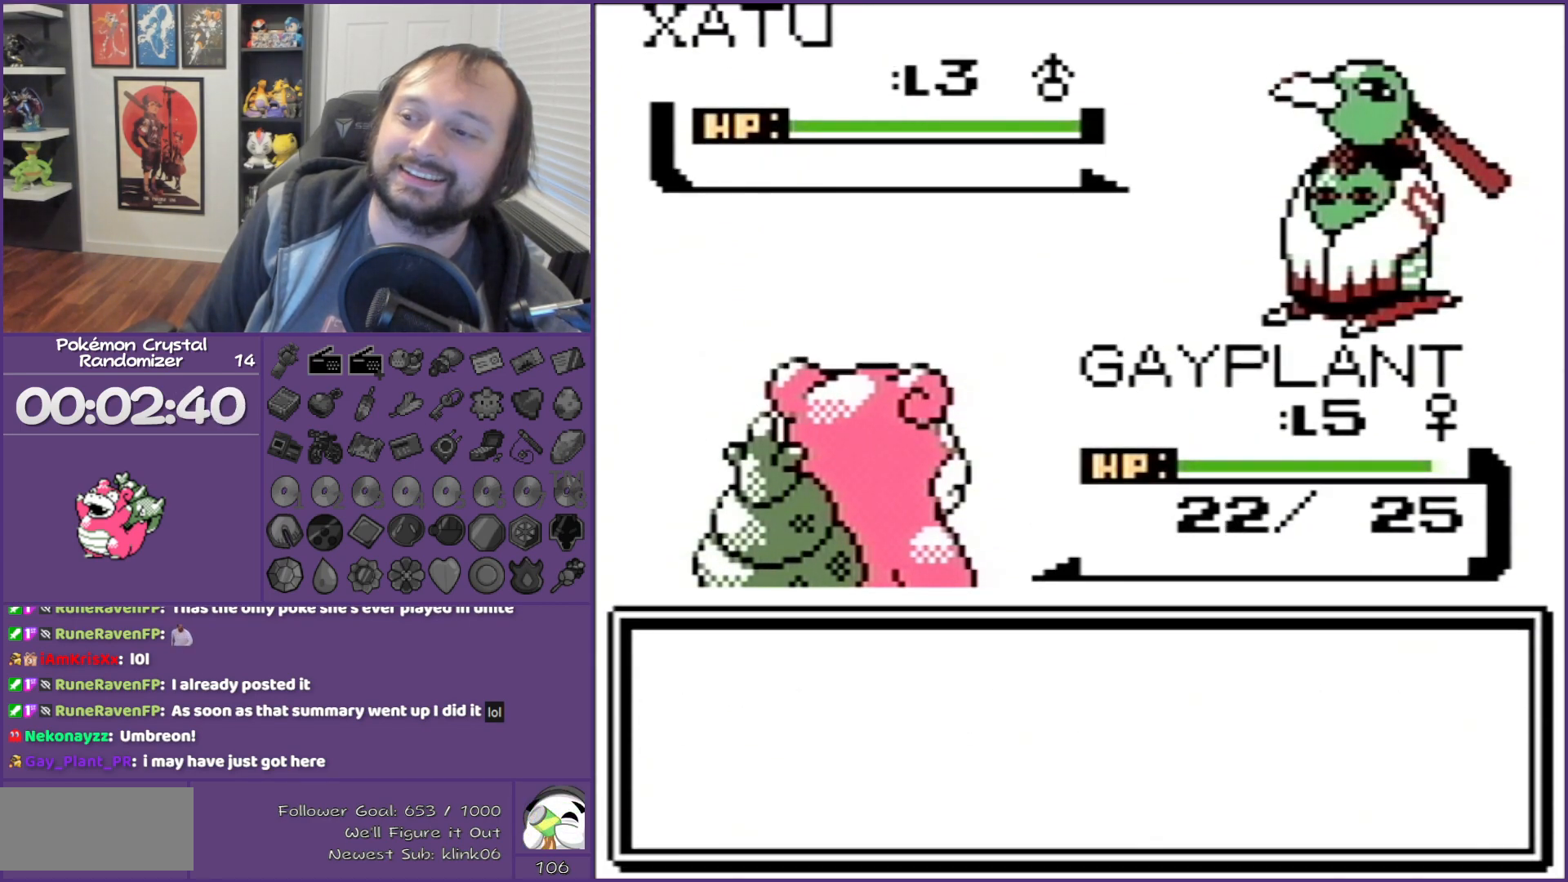
{"buttons": [], "events": [[33, "A", "down"], [167, "A", "up"], [417, "B", "down"], [500, "B", "up"]]}
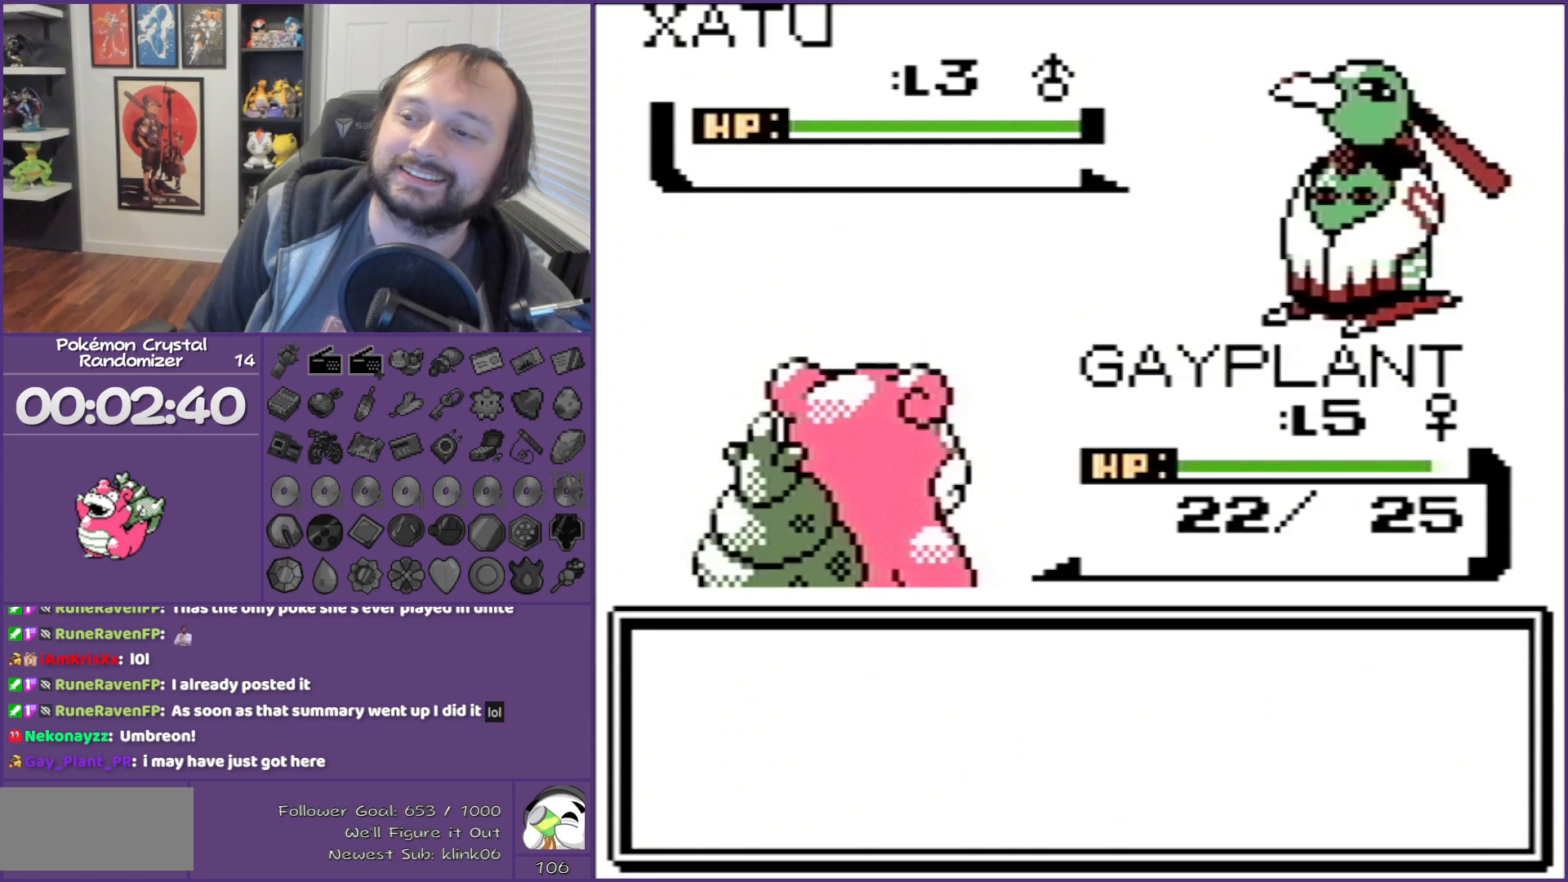
{"buttons": ["B"], "events": [[100, "B", "down"], [167, "B", "up"], [317, "B", "down"], [350, "B", "up"], [433, "B", "down"]]}
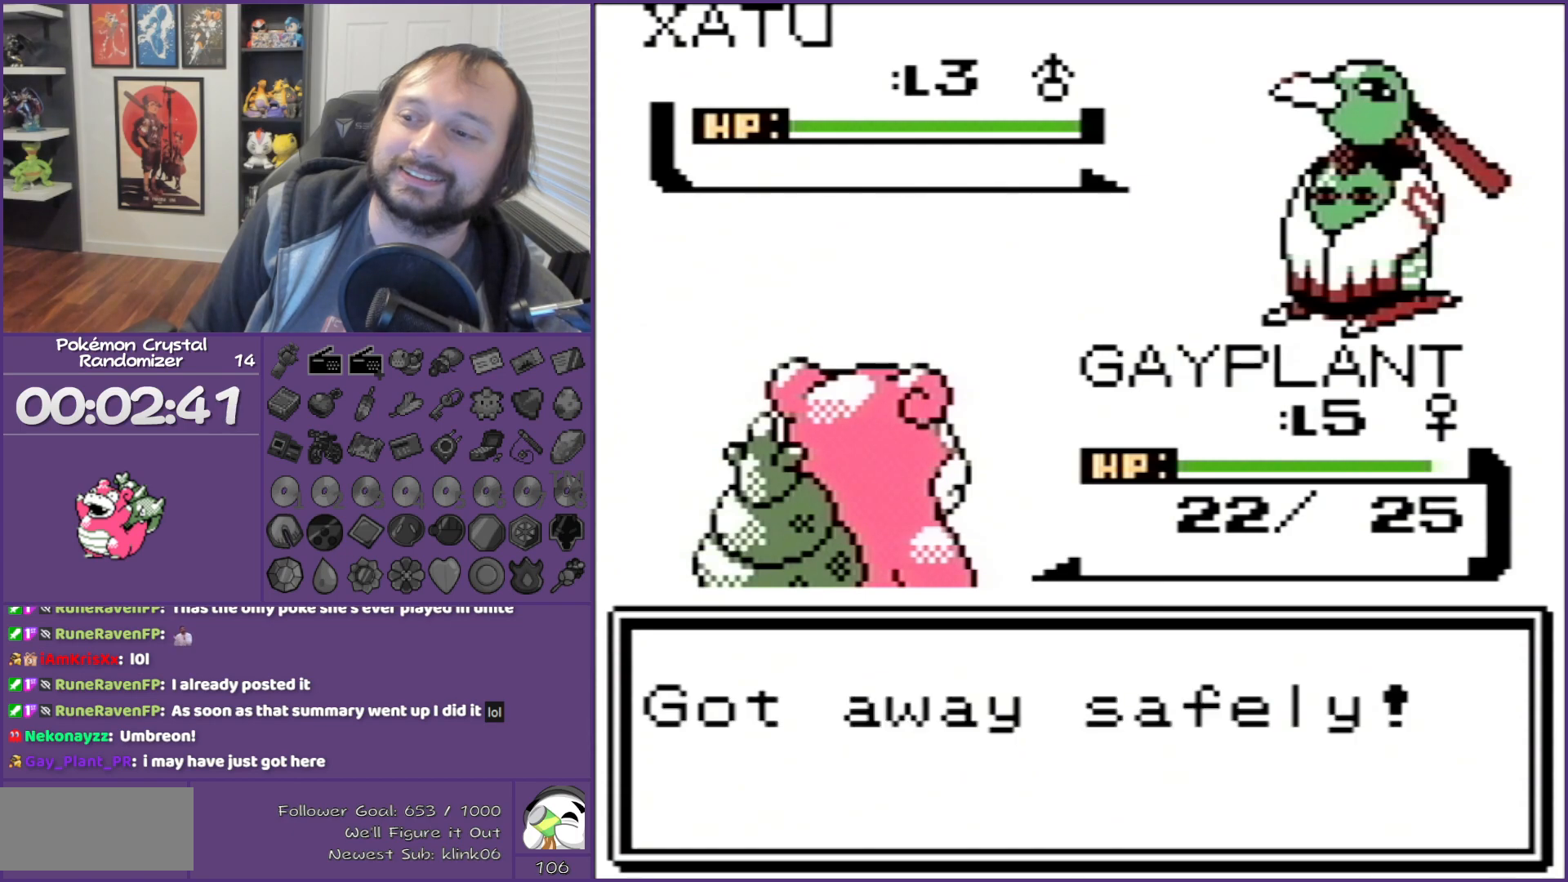
{"buttons": ["B", "DPAD_RIGHT"], "events": [[33, "B", "up"], [100, "B", "down"], [217, "B", "up"], [283, "B", "down"], [350, "DPAD_RIGHT", "down"]]}
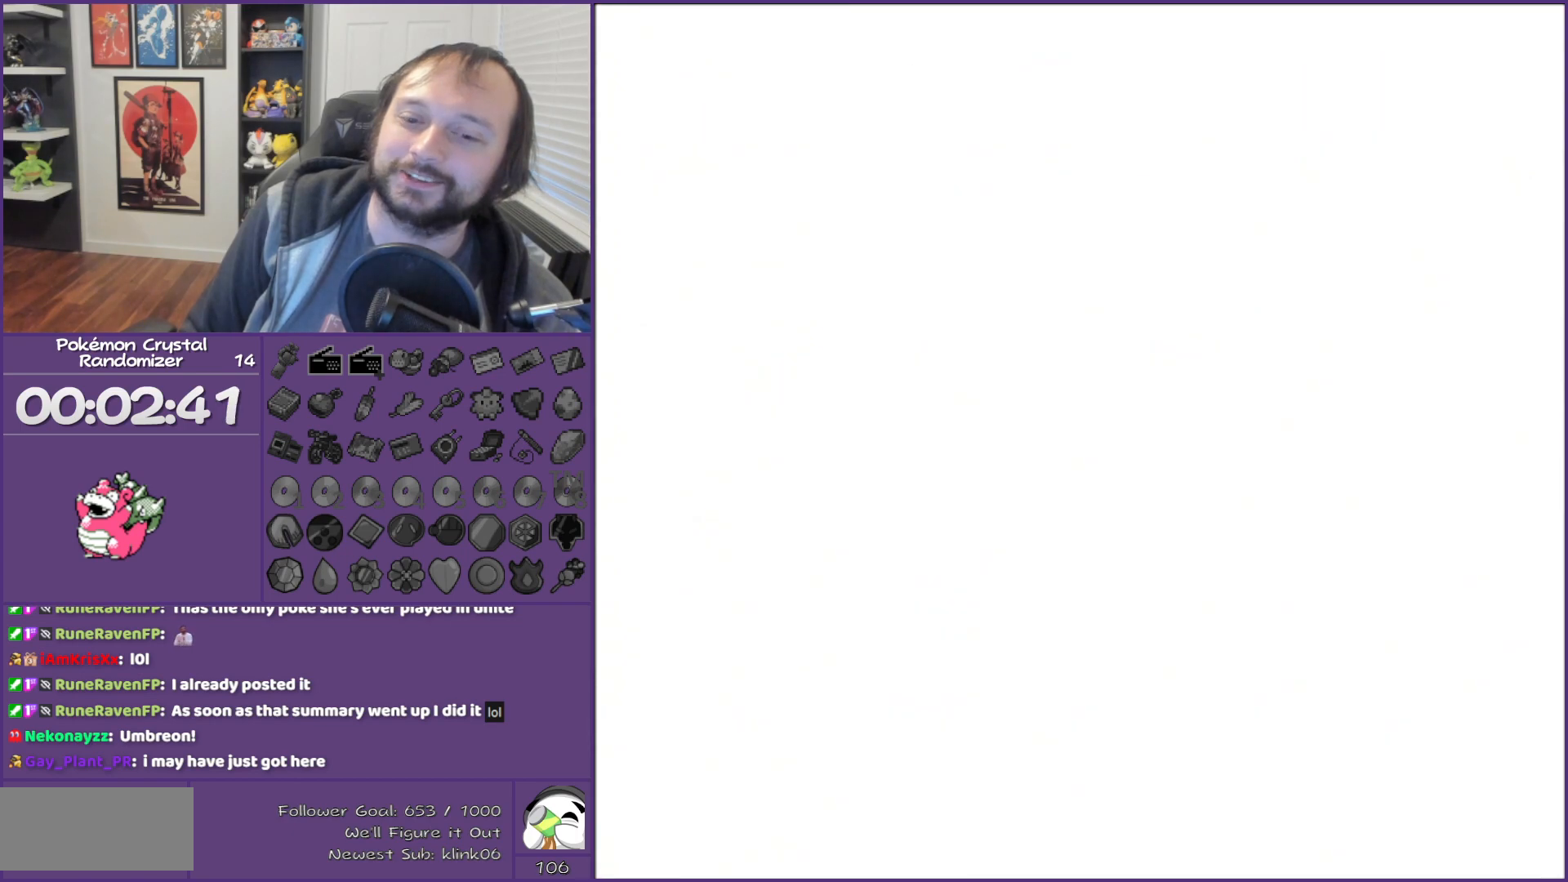
{"buttons": ["B", "DPAD_RIGHT"], "events": []}